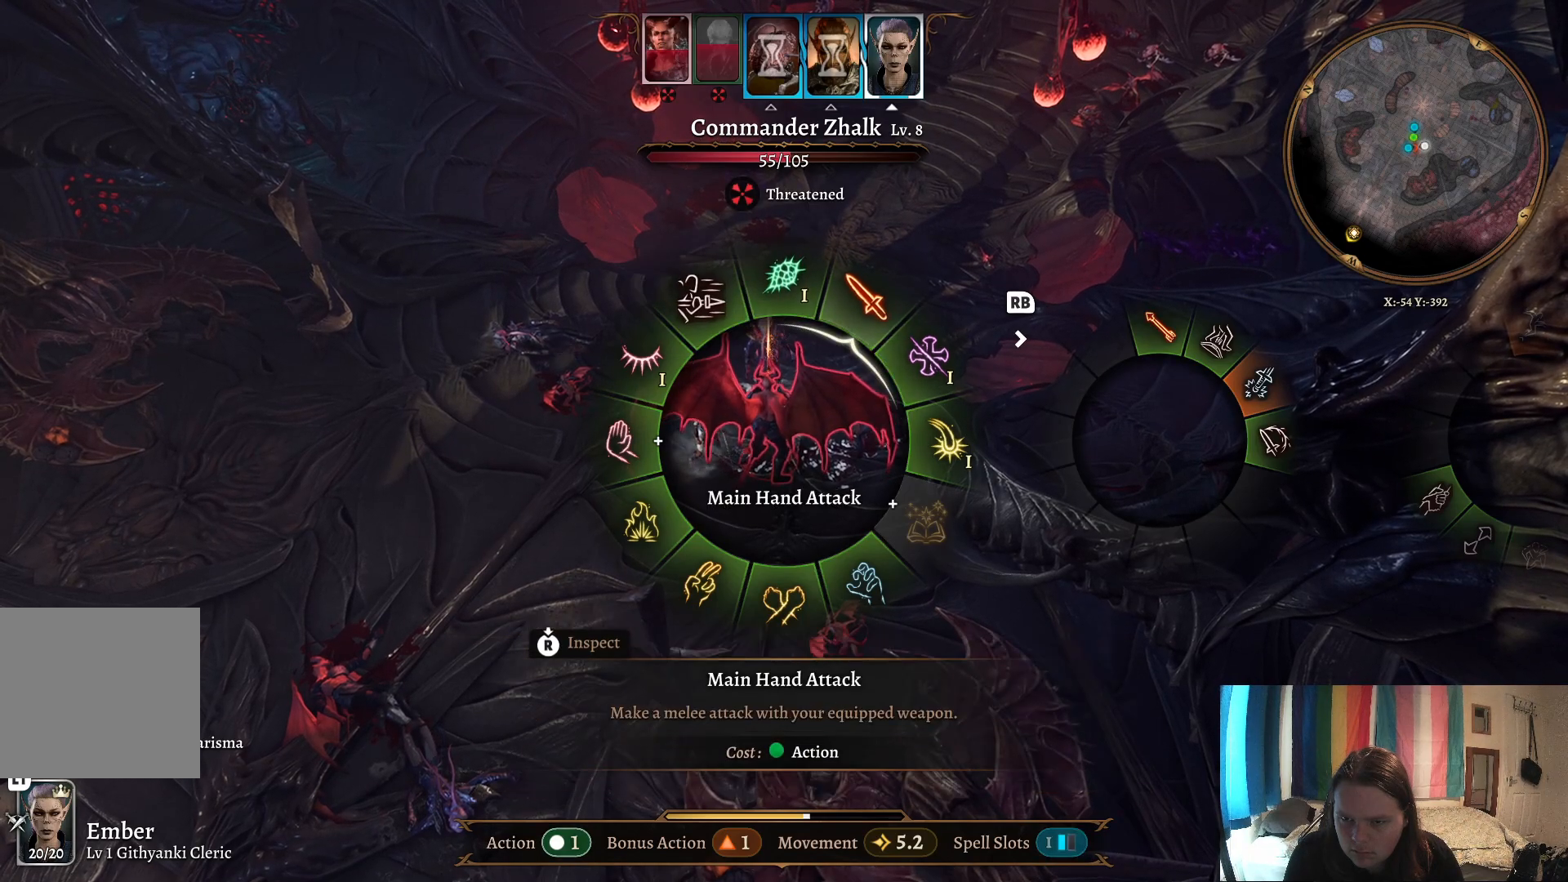
Gameplay with a controller (Xbox layout); each line is a JSON object with the inputs held at the frame after it. "events" lists button and stick changes between this image and that frame as [ms after this image, input, new state], when the widget could be followed in between.
{"buttons": [], "left_stick": "up-right", "right_stick": "center", "events": []}
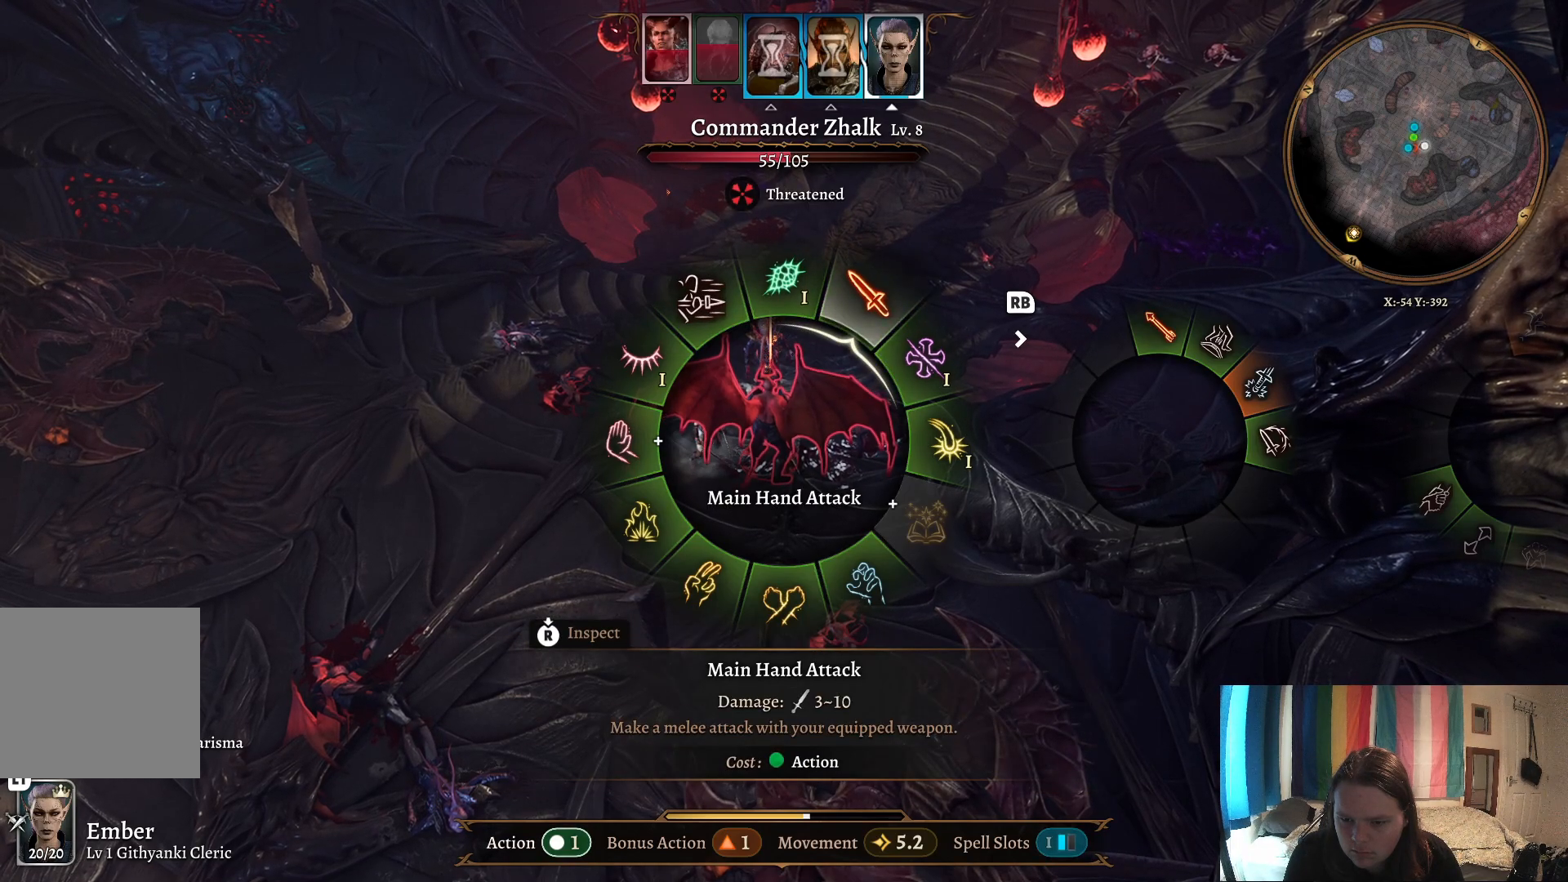
{"buttons": [], "left_stick": "center", "right_stick": "center", "events": [[67, "A", "down"], [183, "A", "up"], [450, "left_stick", "center"]]}
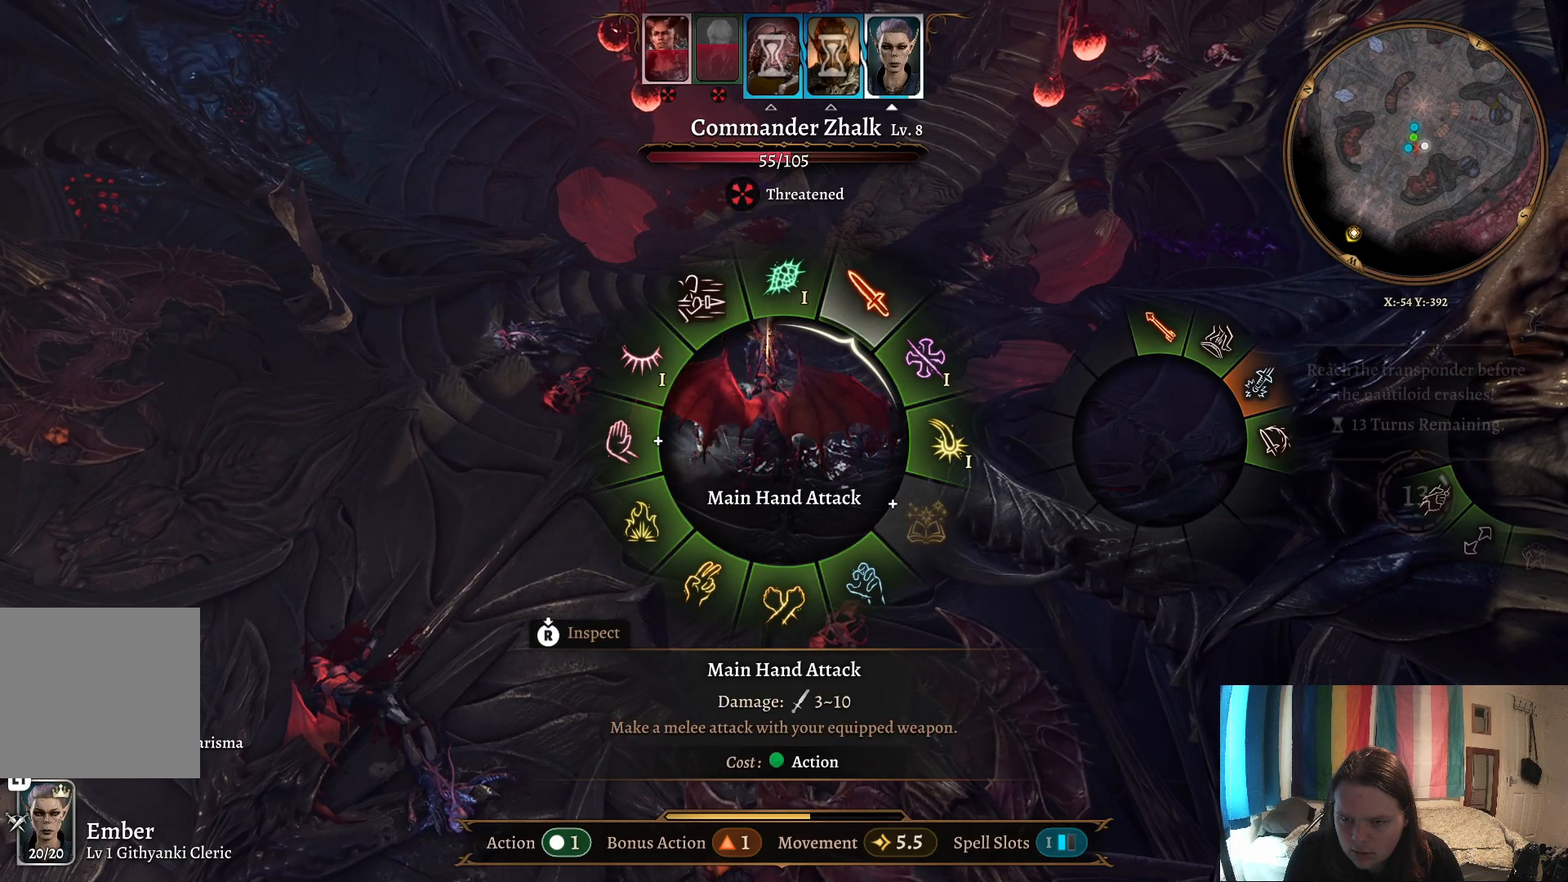
{"buttons": [], "left_stick": "left", "right_stick": "center", "events": [[267, "left_stick", "left"]]}
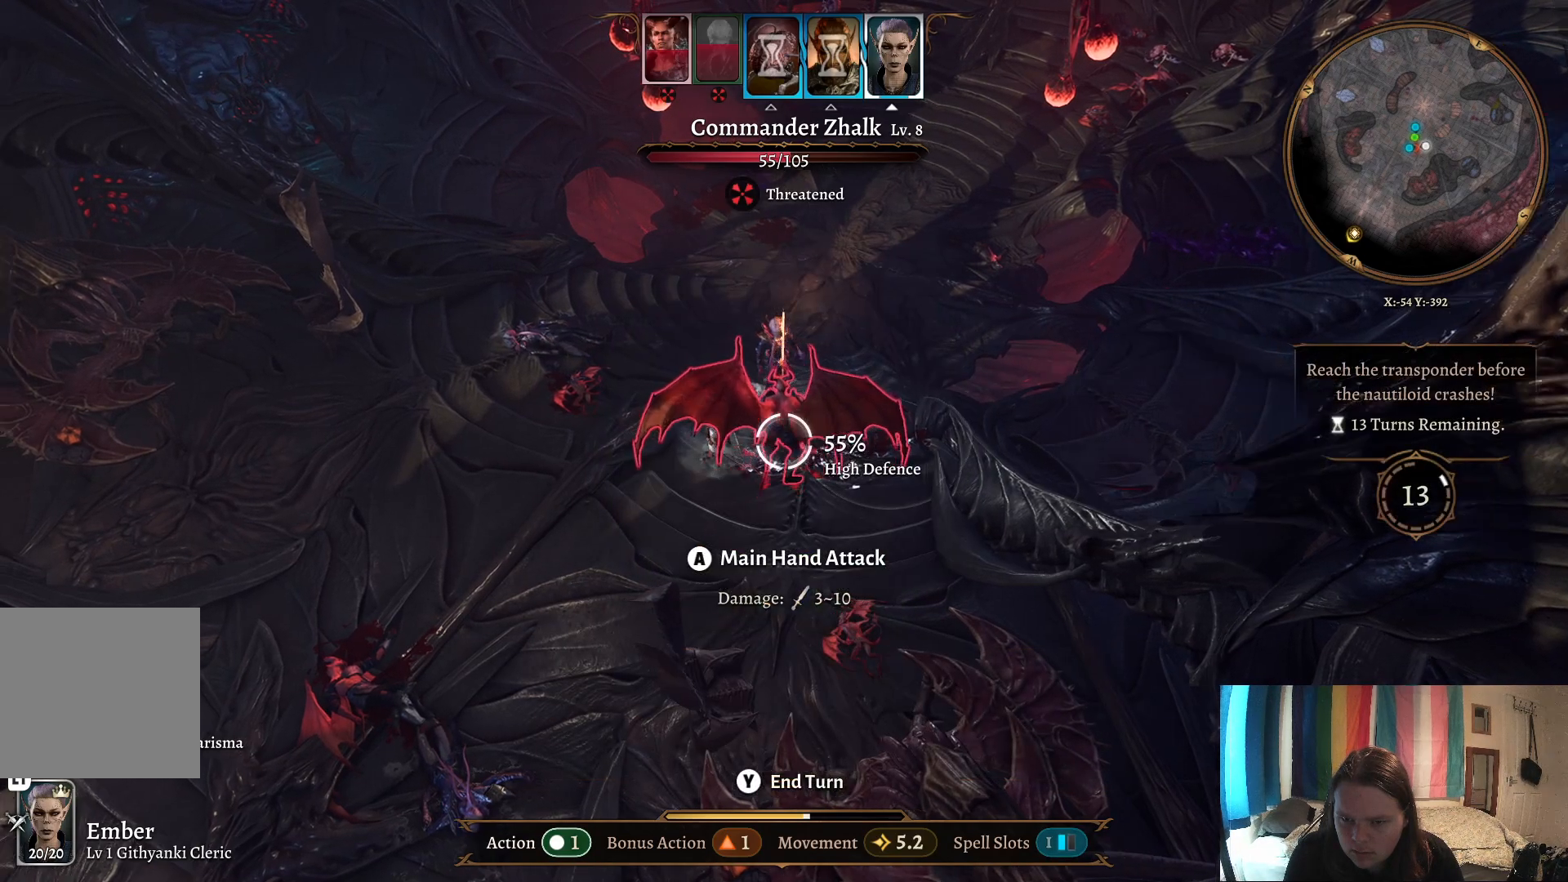
{"buttons": [], "left_stick": "center", "right_stick": "center", "events": [[17, "left_stick", "center"], [233, "A", "down"], [350, "A", "up"]]}
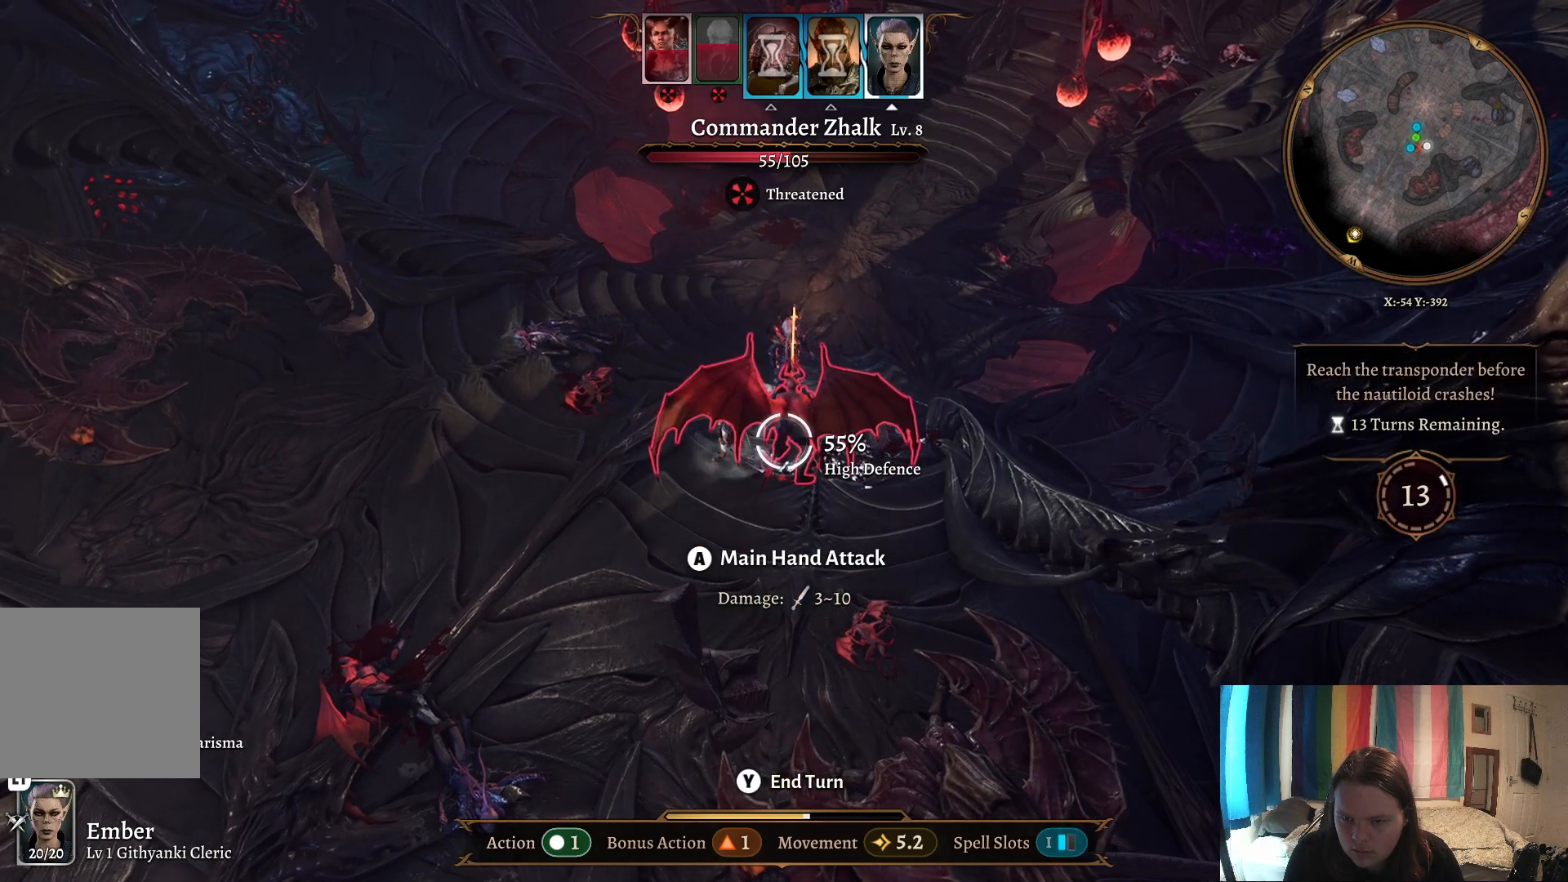
{"buttons": [], "left_stick": "center", "right_stick": "left", "events": [[367, "right_stick", "left"]]}
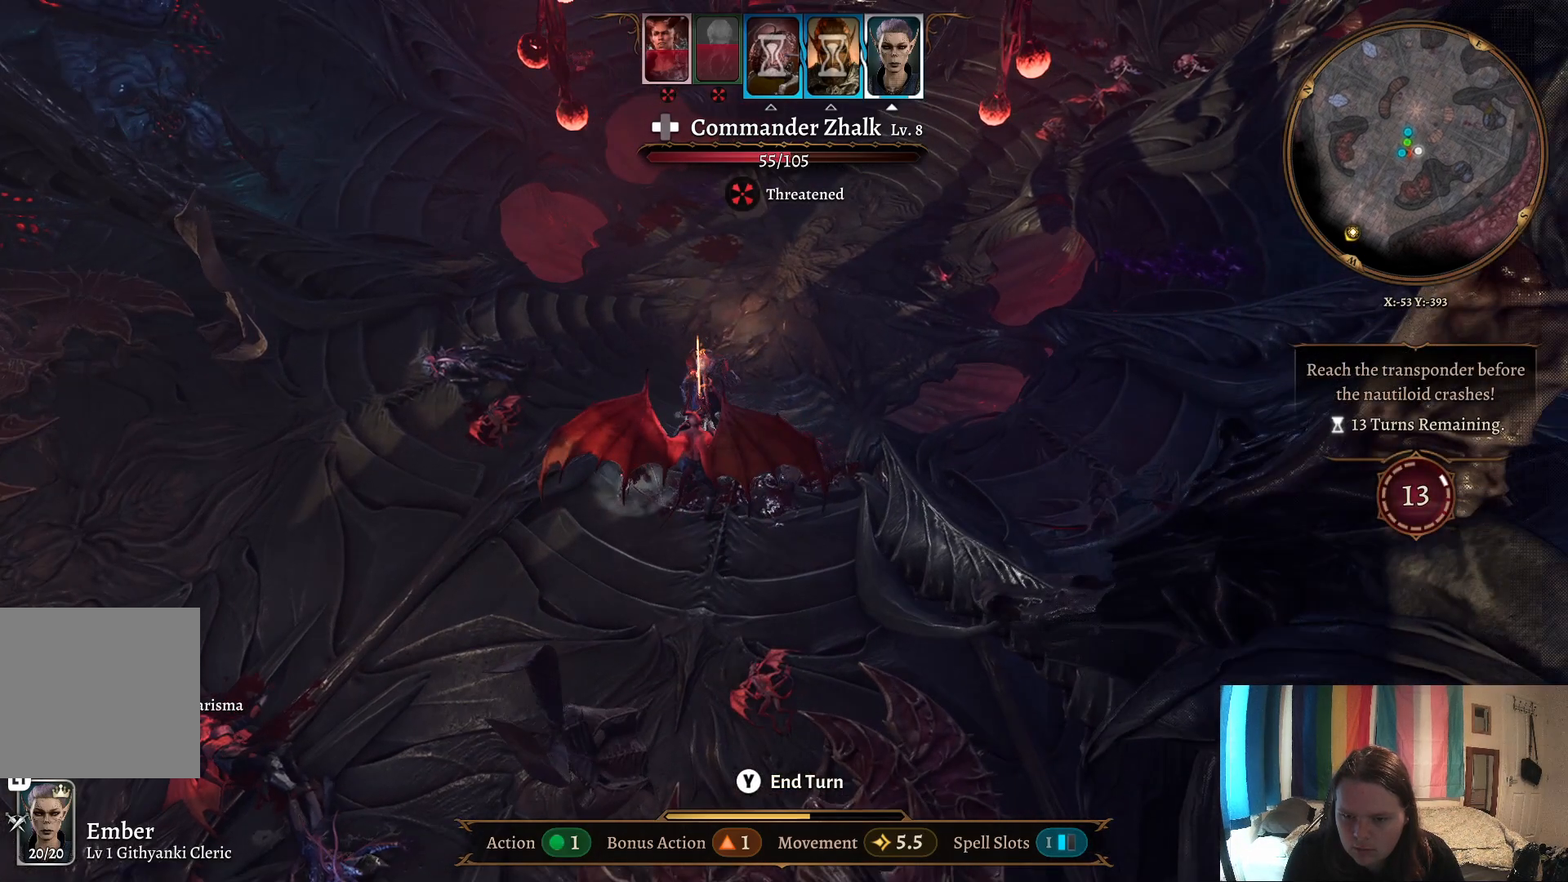
{"buttons": [], "left_stick": "center", "right_stick": "left", "events": []}
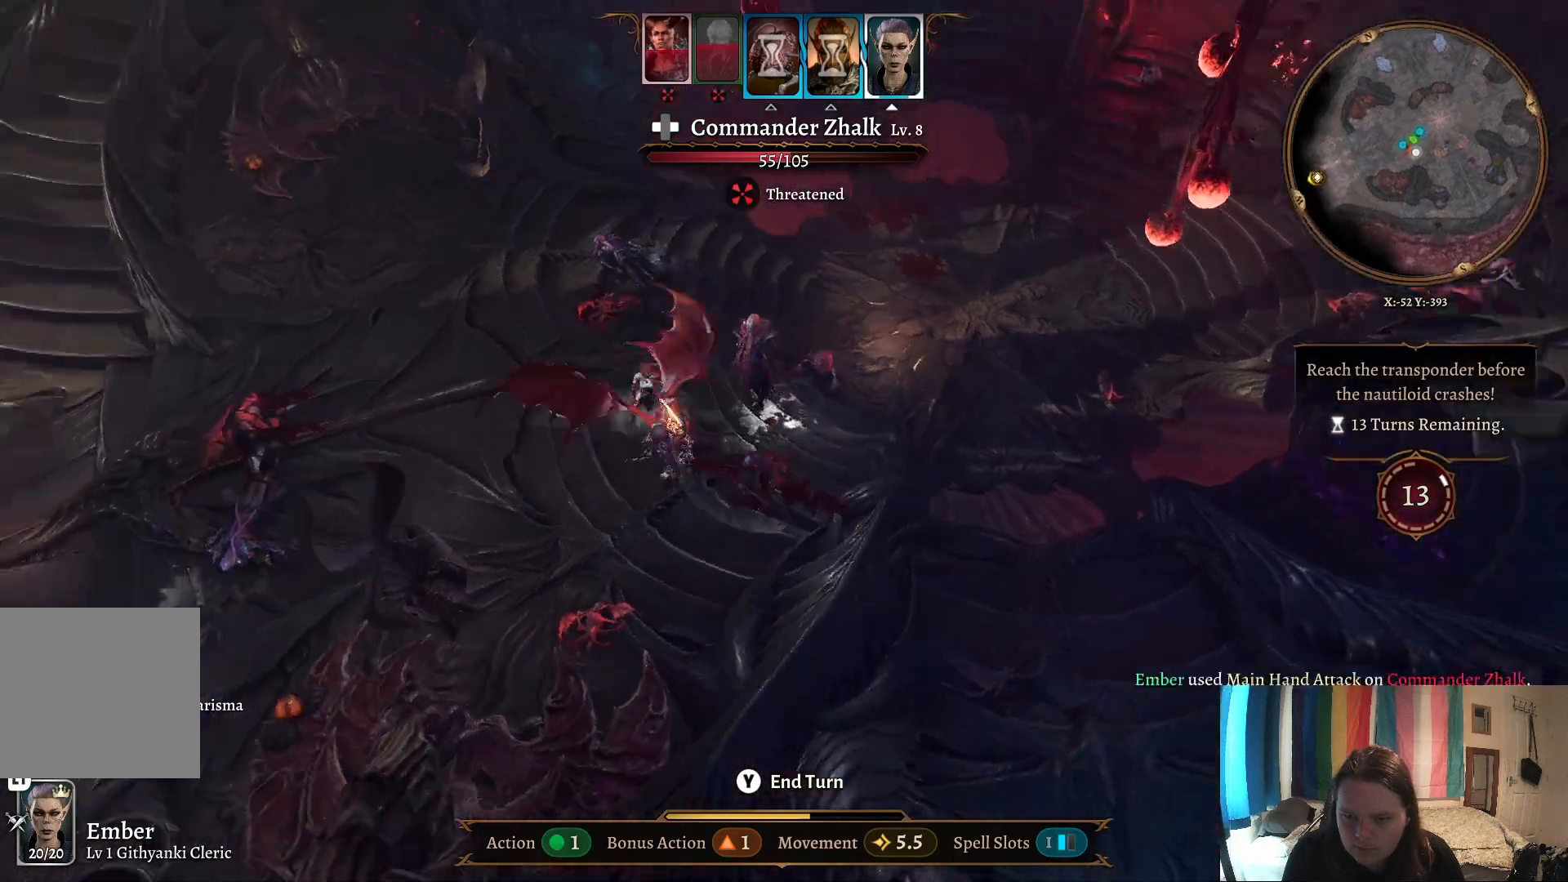
{"buttons": [], "left_stick": "center", "right_stick": "center", "events": [[483, "right_stick", "center"]]}
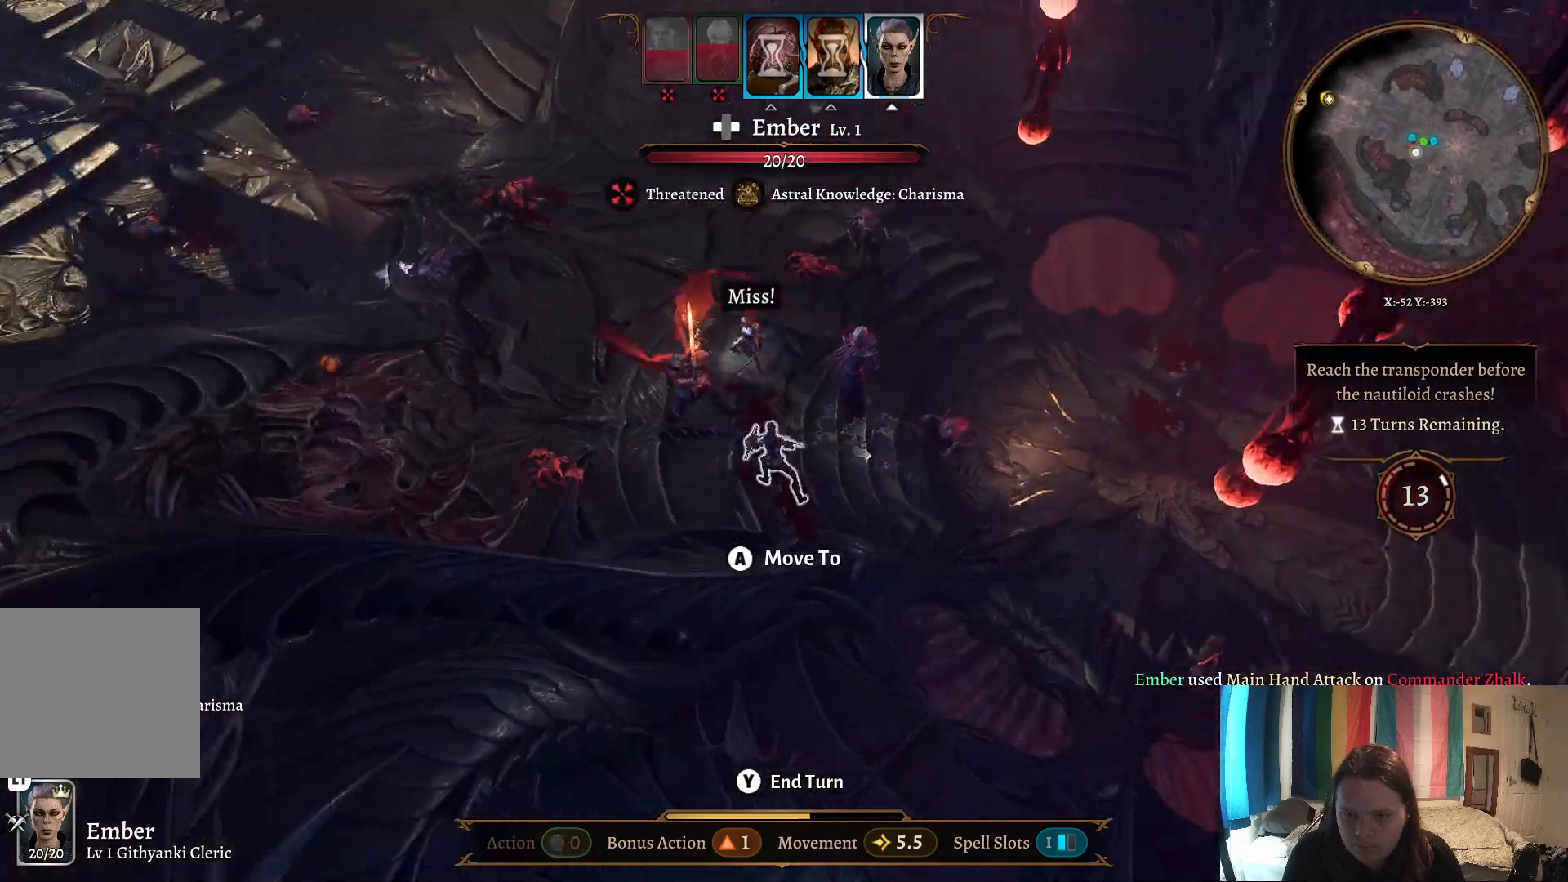
{"buttons": [], "left_stick": "center", "right_stick": "center", "events": []}
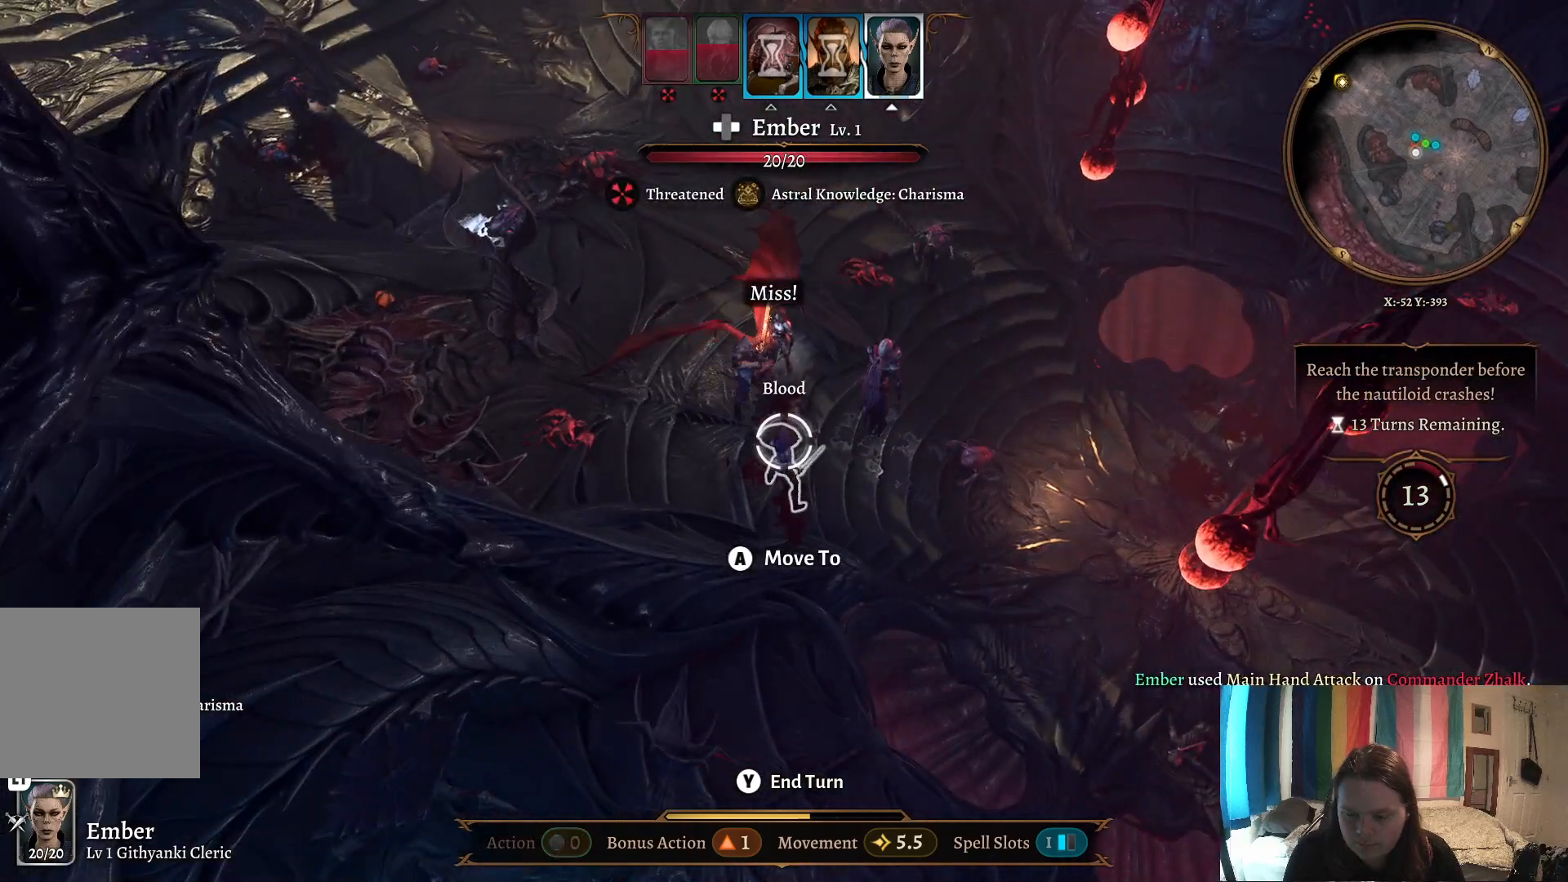
{"buttons": [], "left_stick": "center", "right_stick": "center", "events": []}
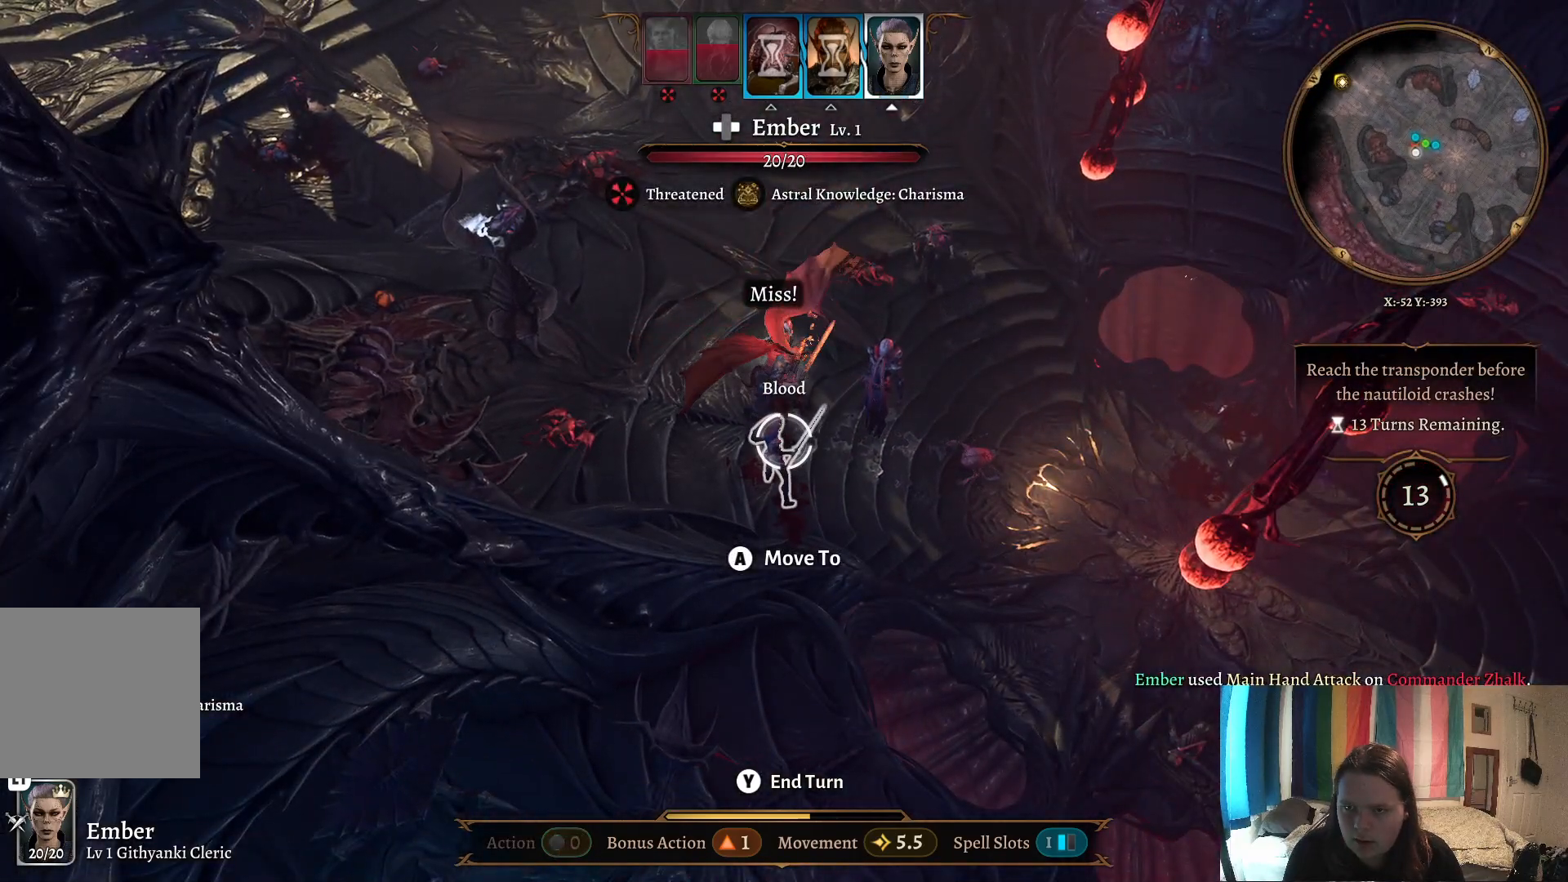
{"buttons": [], "left_stick": "center", "right_stick": "center", "events": [[167, "R1", "down"], [300, "R1", "up"]]}
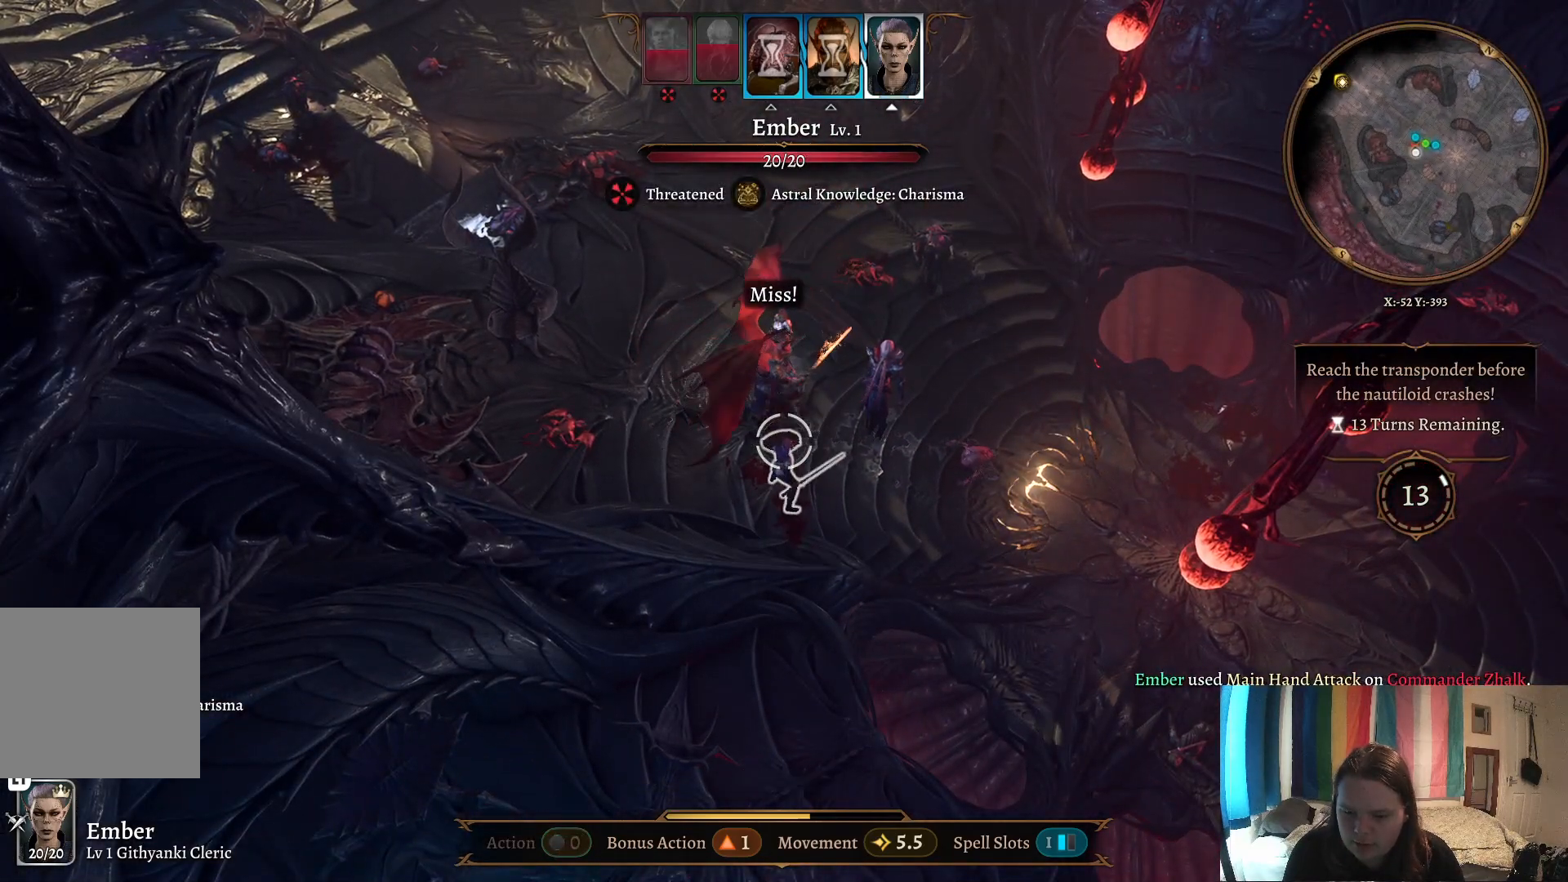
{"buttons": [], "left_stick": "down-right", "right_stick": "center", "events": [[467, "left_stick", "down-right"]]}
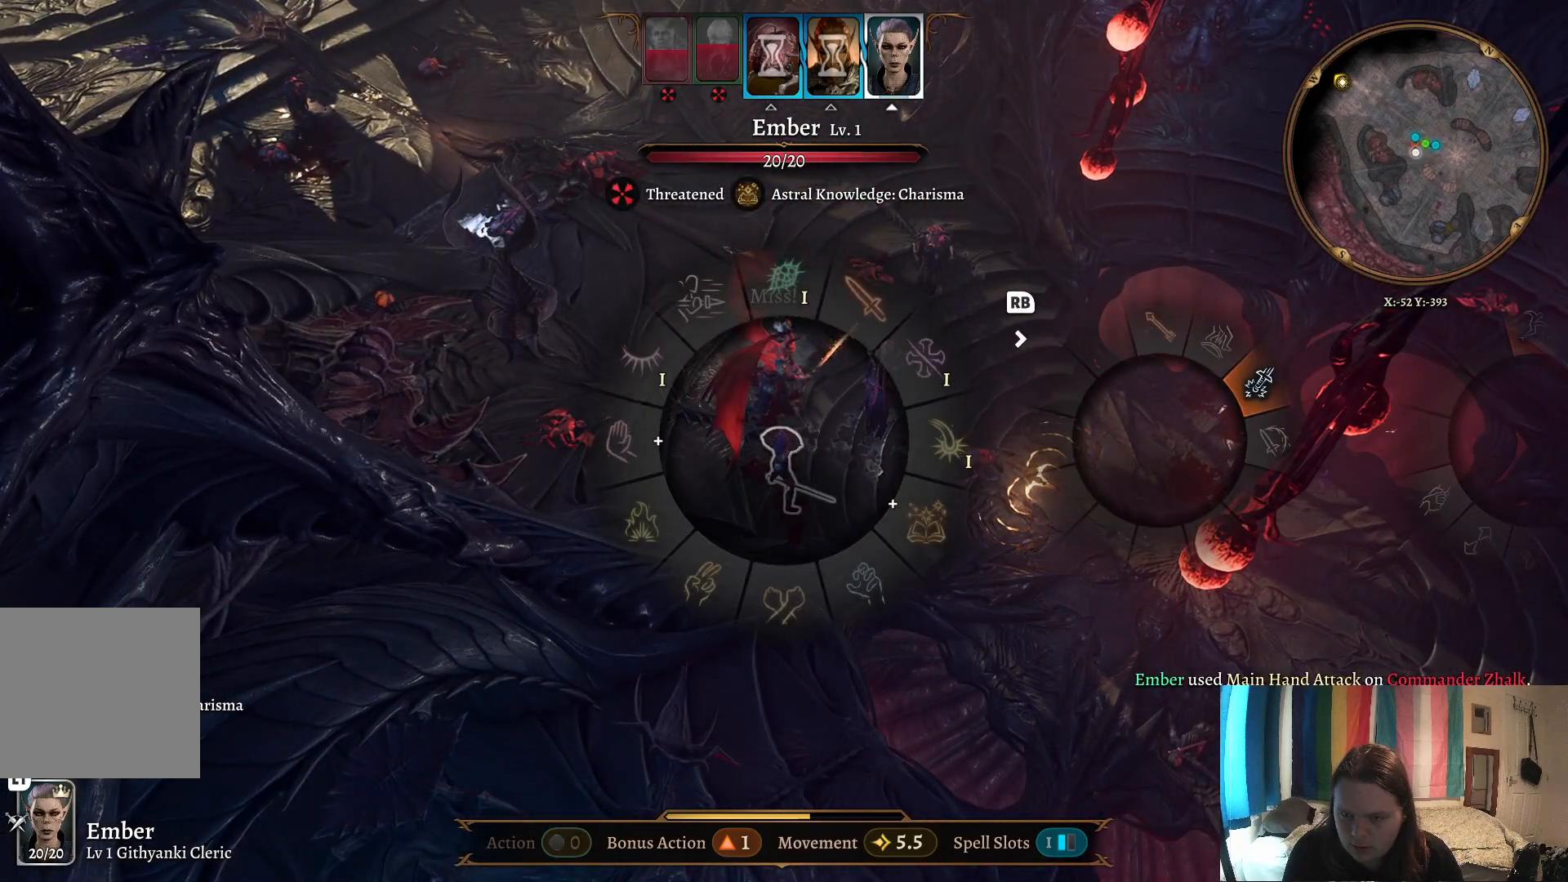
{"buttons": ["R1"], "left_stick": "right", "right_stick": "center", "events": [[167, "left_stick", "right"], [450, "R1", "down"]]}
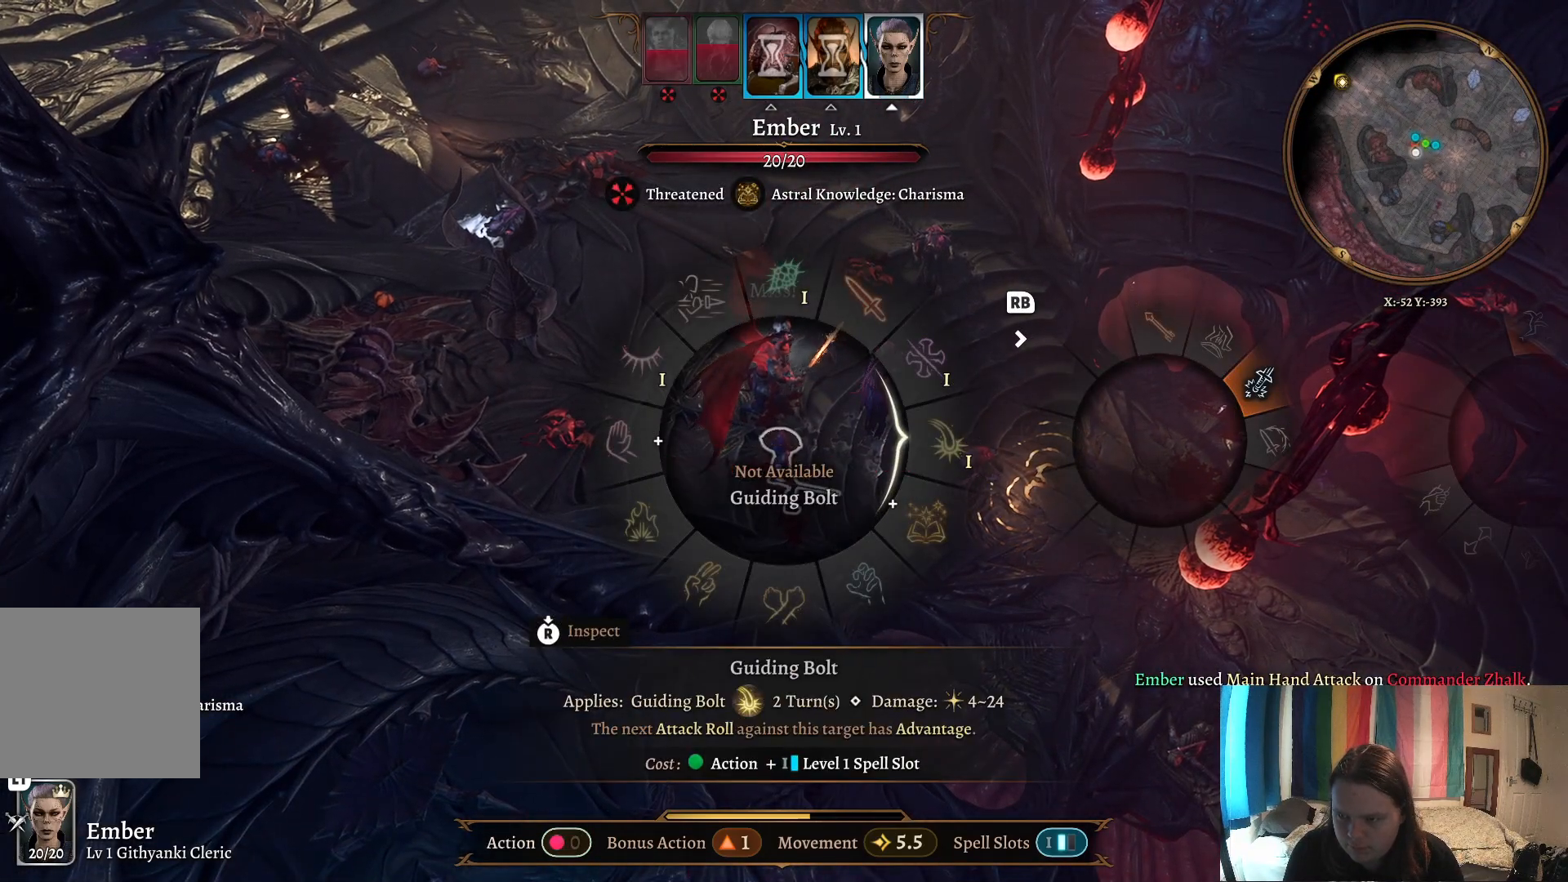
{"buttons": [], "left_stick": "up-right", "right_stick": "center", "events": [[83, "R1", "up"], [367, "left_stick", "up-right"]]}
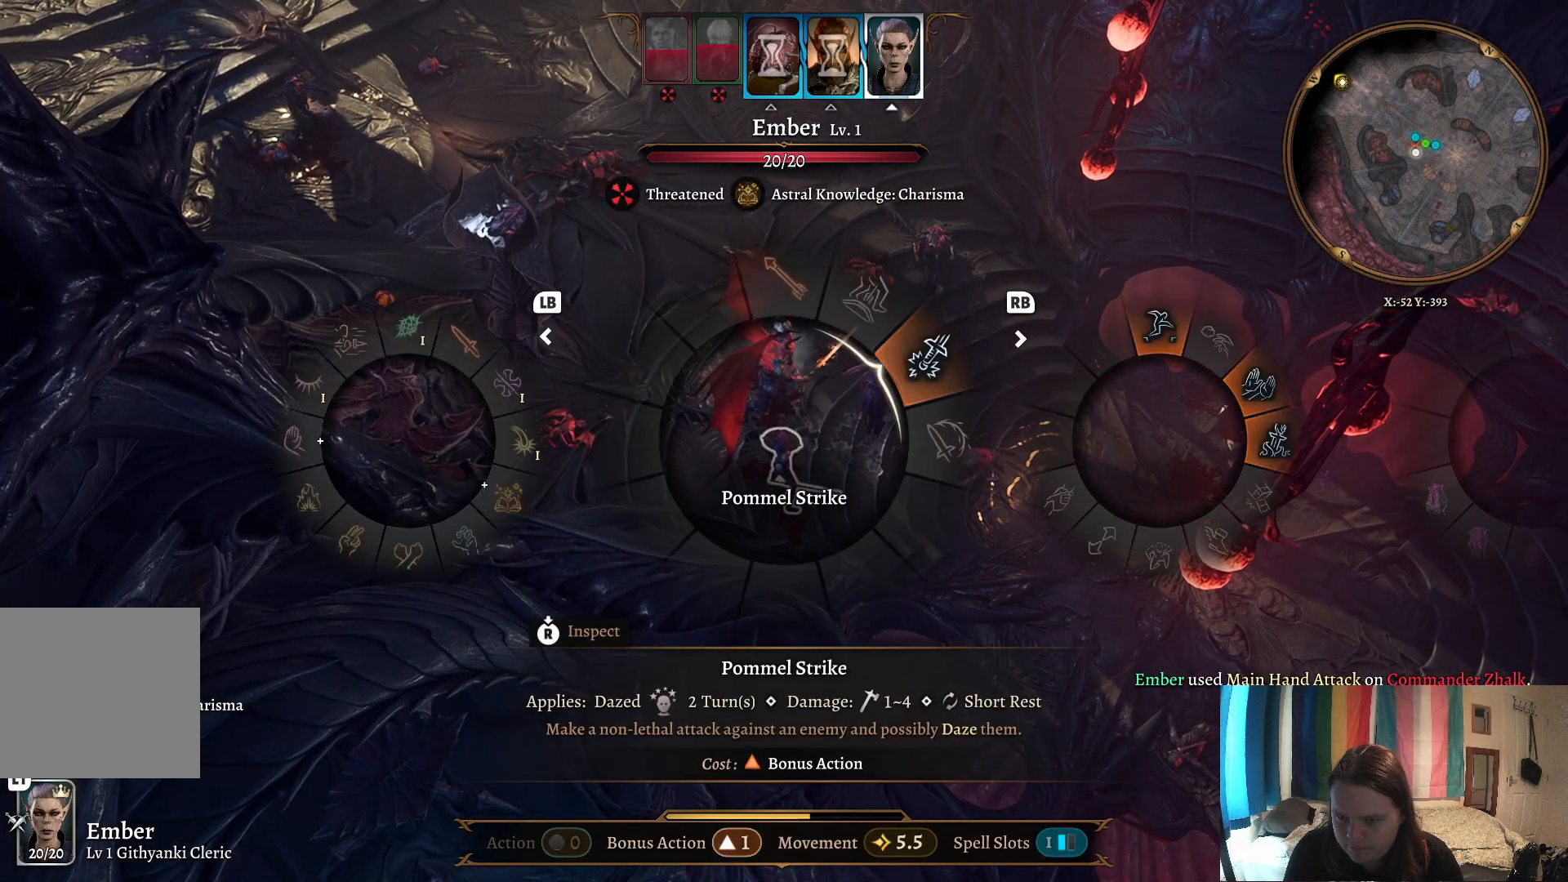
{"buttons": [], "left_stick": "up-right", "right_stick": "center", "events": []}
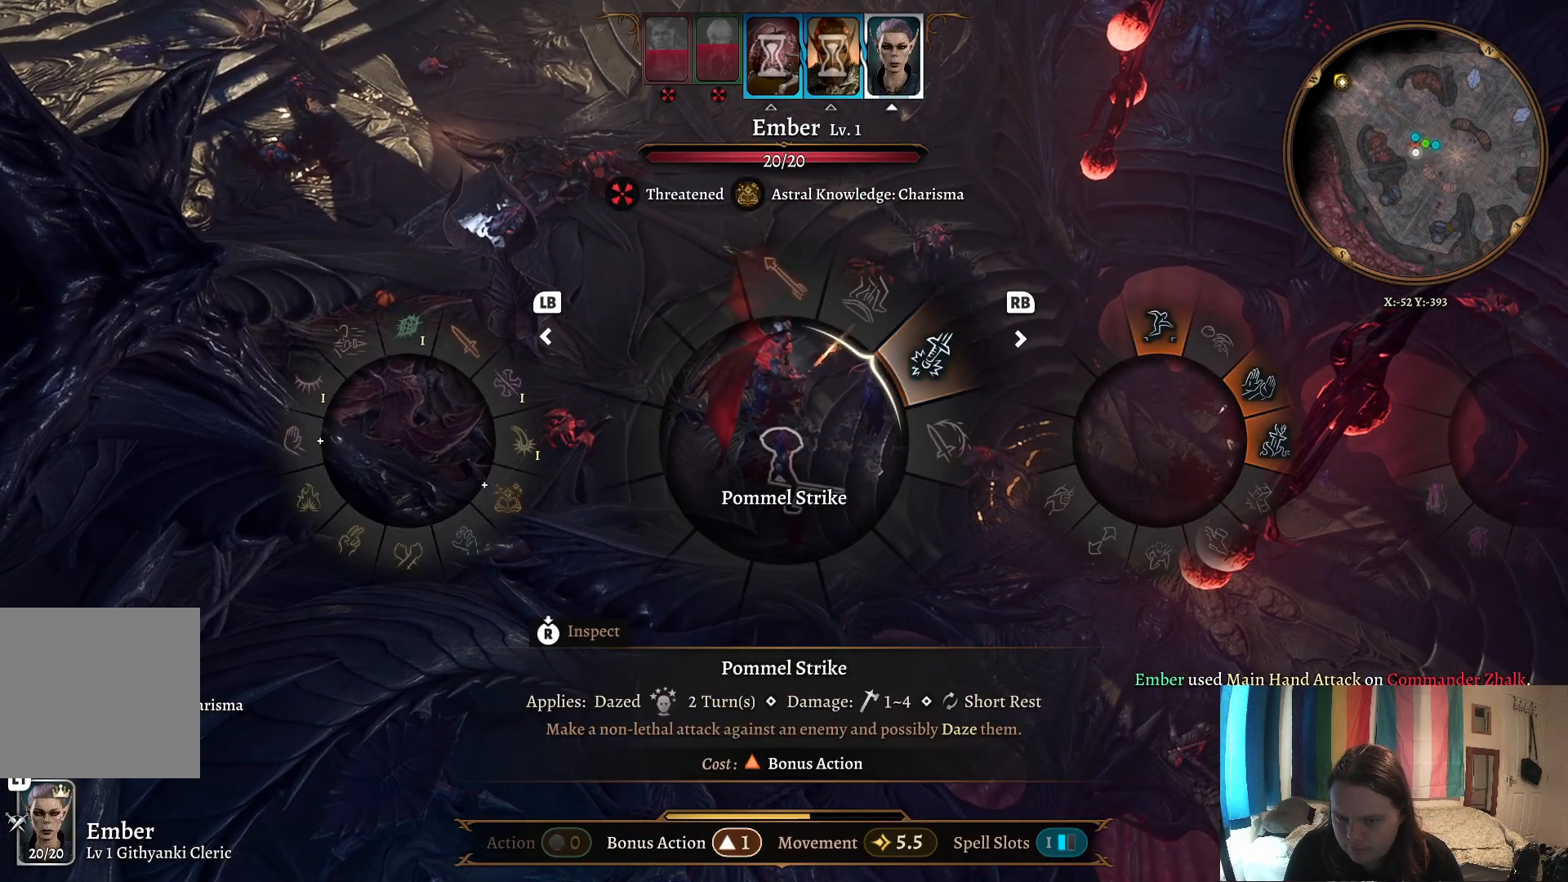
{"buttons": [], "left_stick": "center", "right_stick": "center", "events": [[67, "A", "down"], [183, "A", "up"], [400, "left_stick", "center"]]}
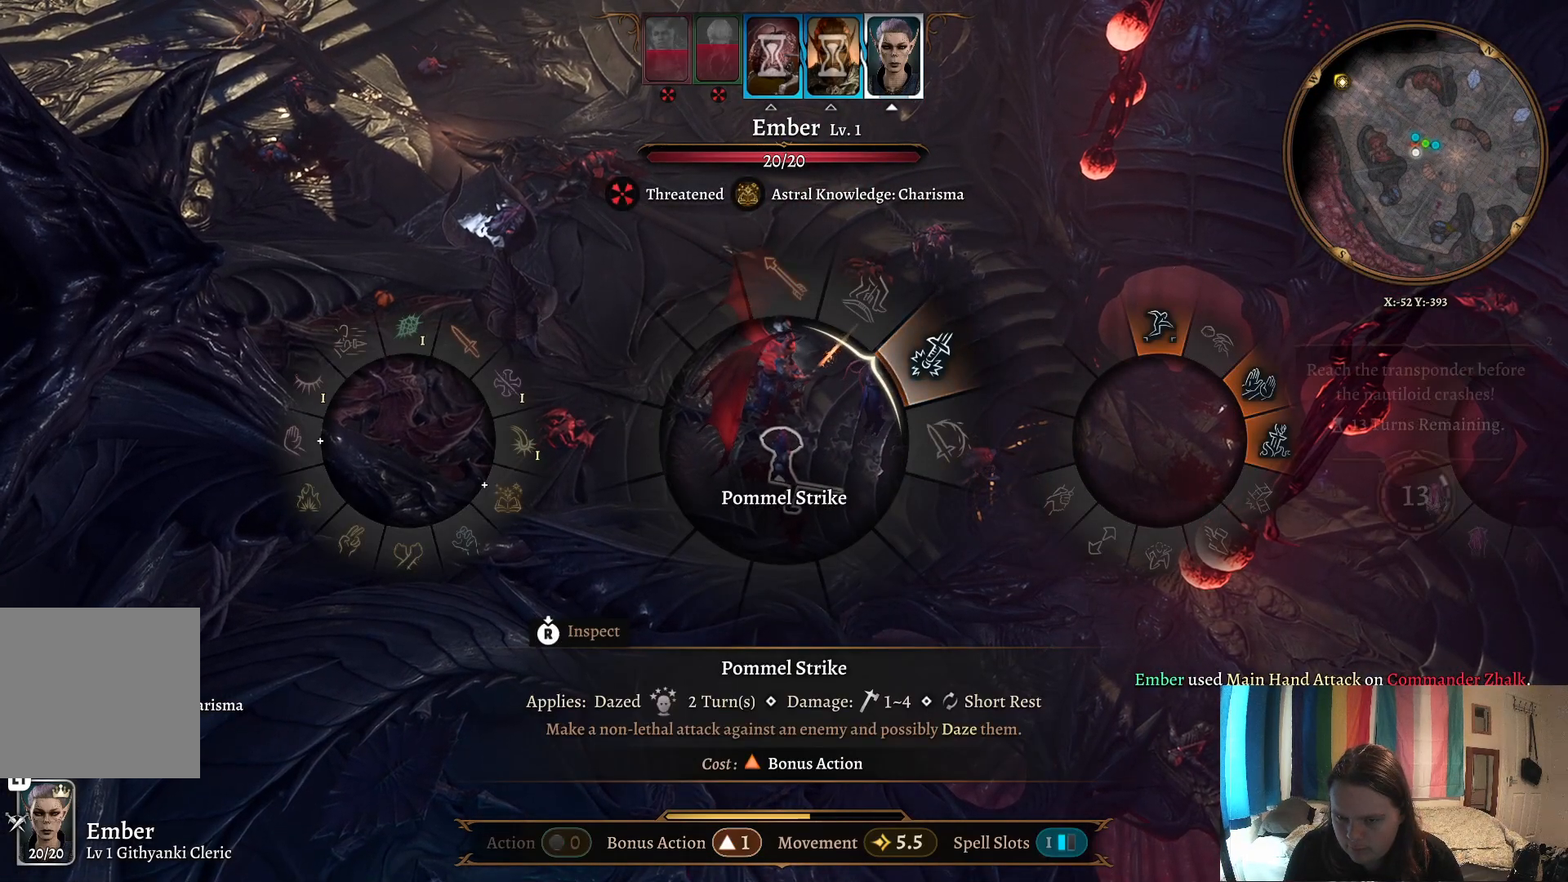
{"buttons": [], "left_stick": "center", "right_stick": "center", "events": [[133, "left_stick", "up"], [317, "left_stick", "center"]]}
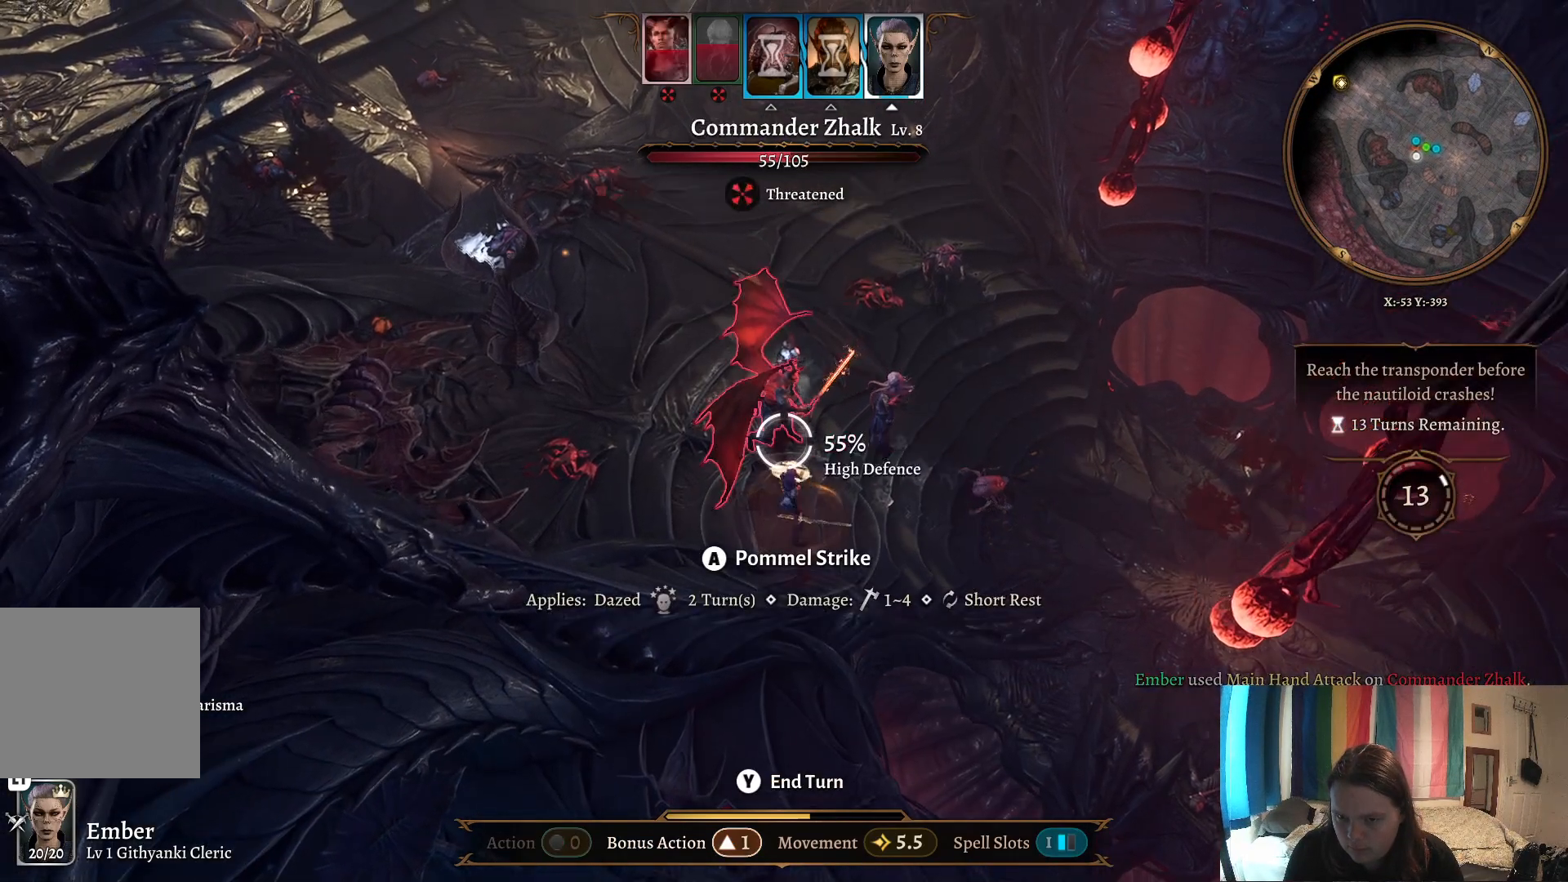
{"buttons": [], "left_stick": "center", "right_stick": "center", "events": [[267, "A", "down"], [400, "A", "up"]]}
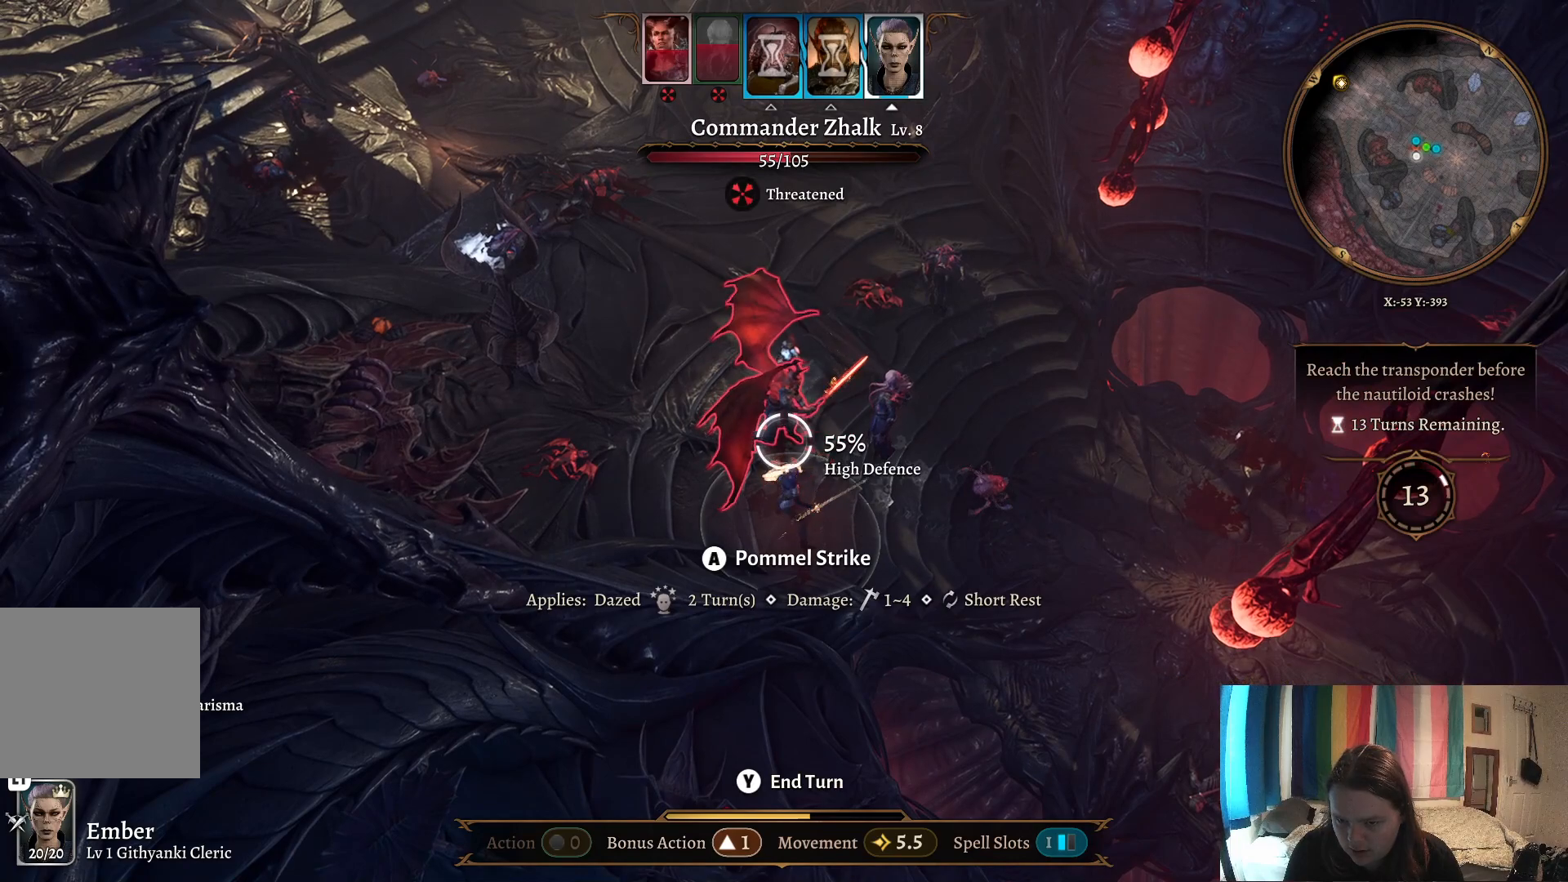
{"buttons": [], "left_stick": "center", "right_stick": "center", "events": []}
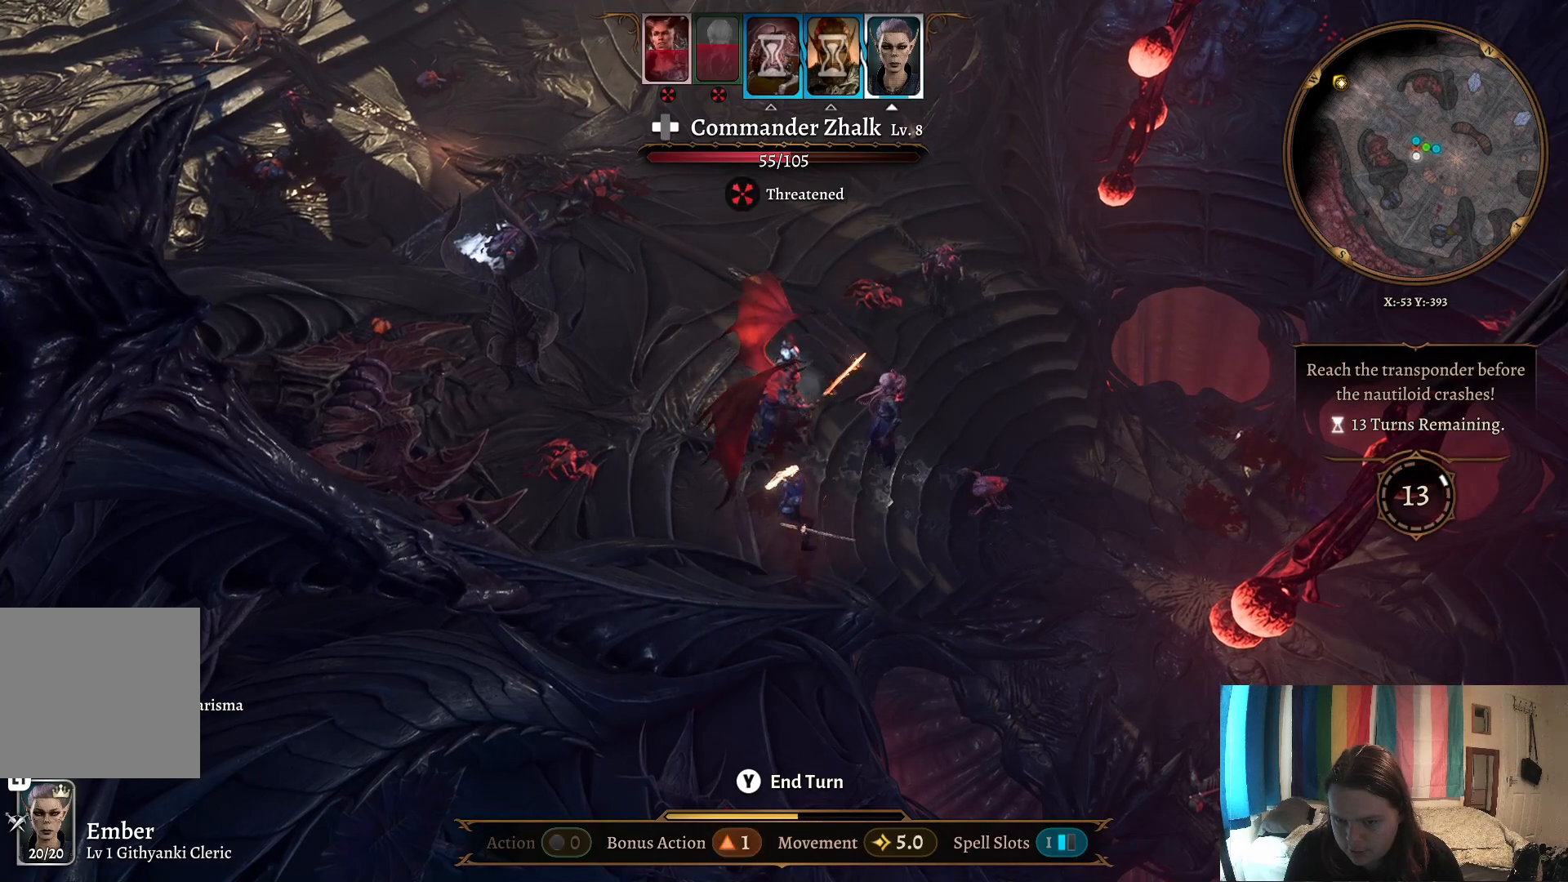
{"buttons": [], "left_stick": "center", "right_stick": "center", "events": []}
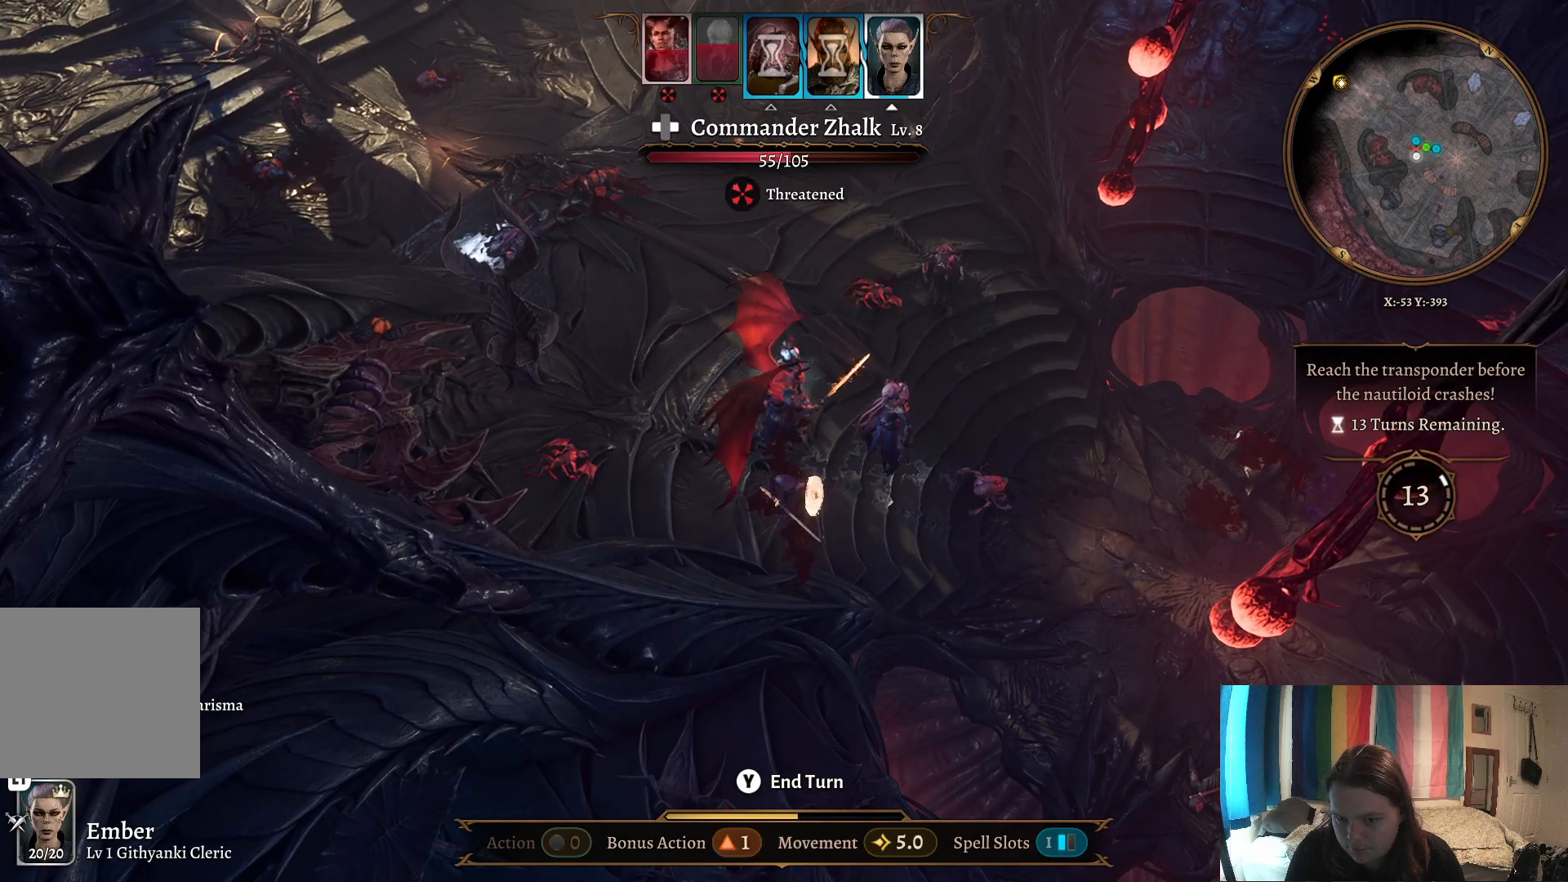
{"buttons": [], "left_stick": "center", "right_stick": "center", "events": []}
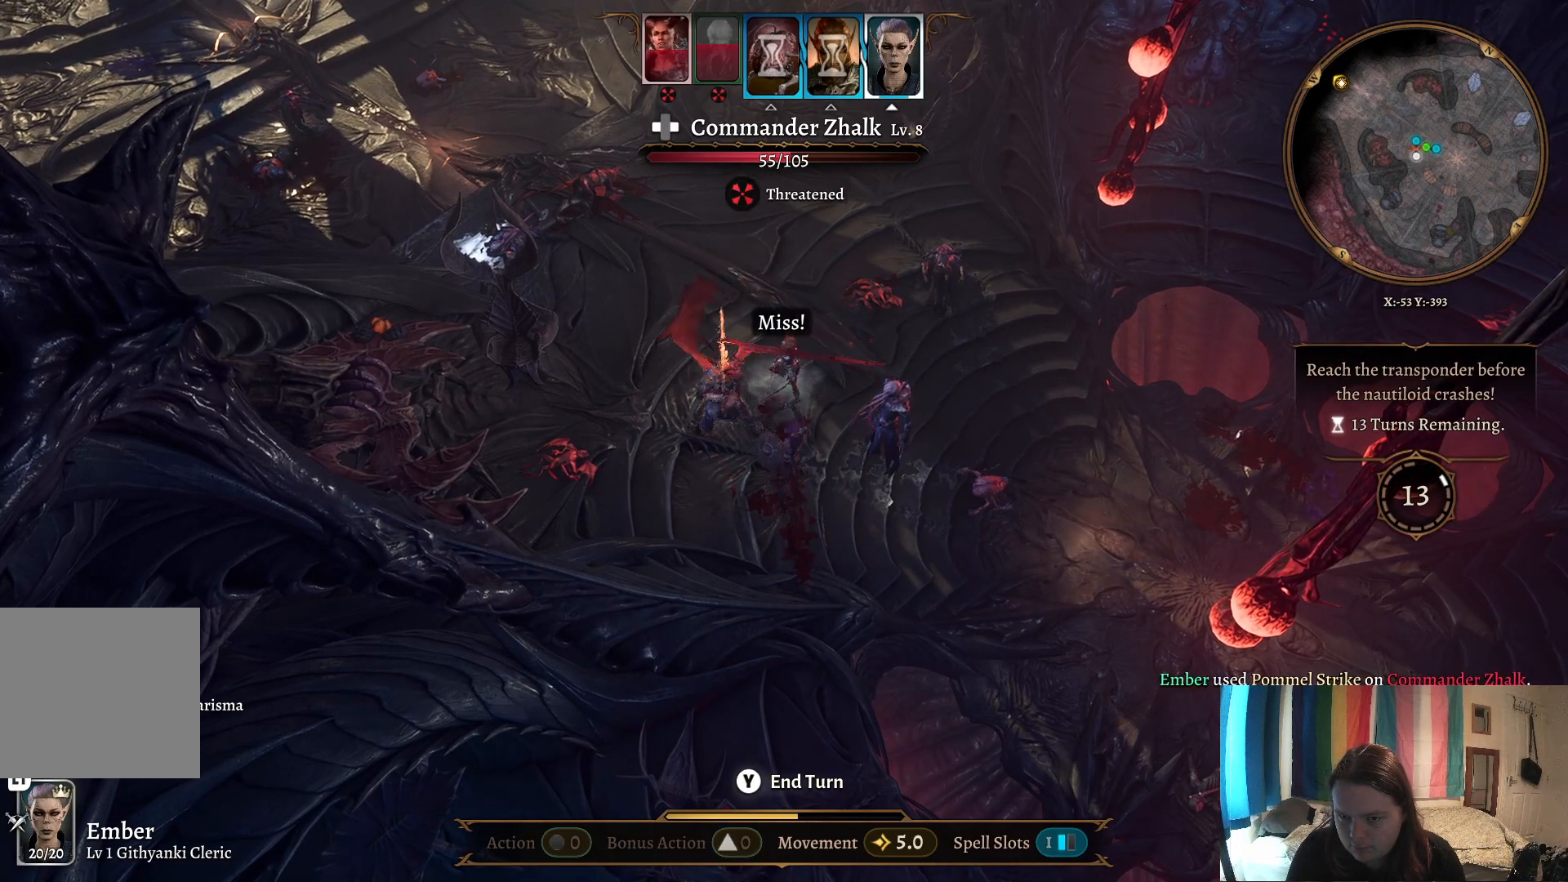
{"buttons": [], "left_stick": "center", "right_stick": "center", "events": []}
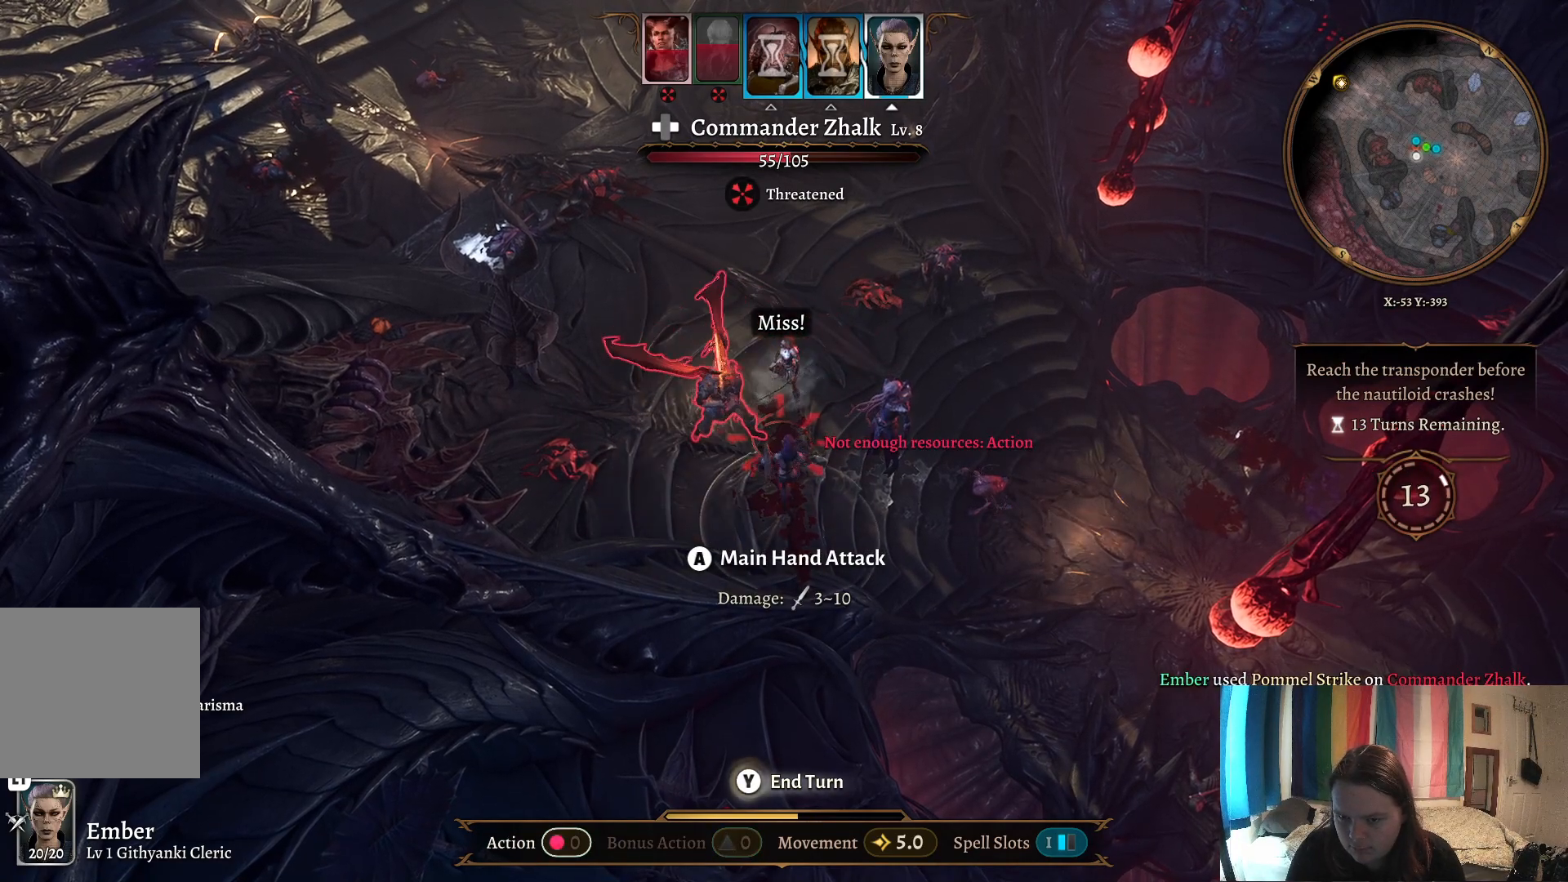
{"buttons": [], "left_stick": "center", "right_stick": "center", "events": []}
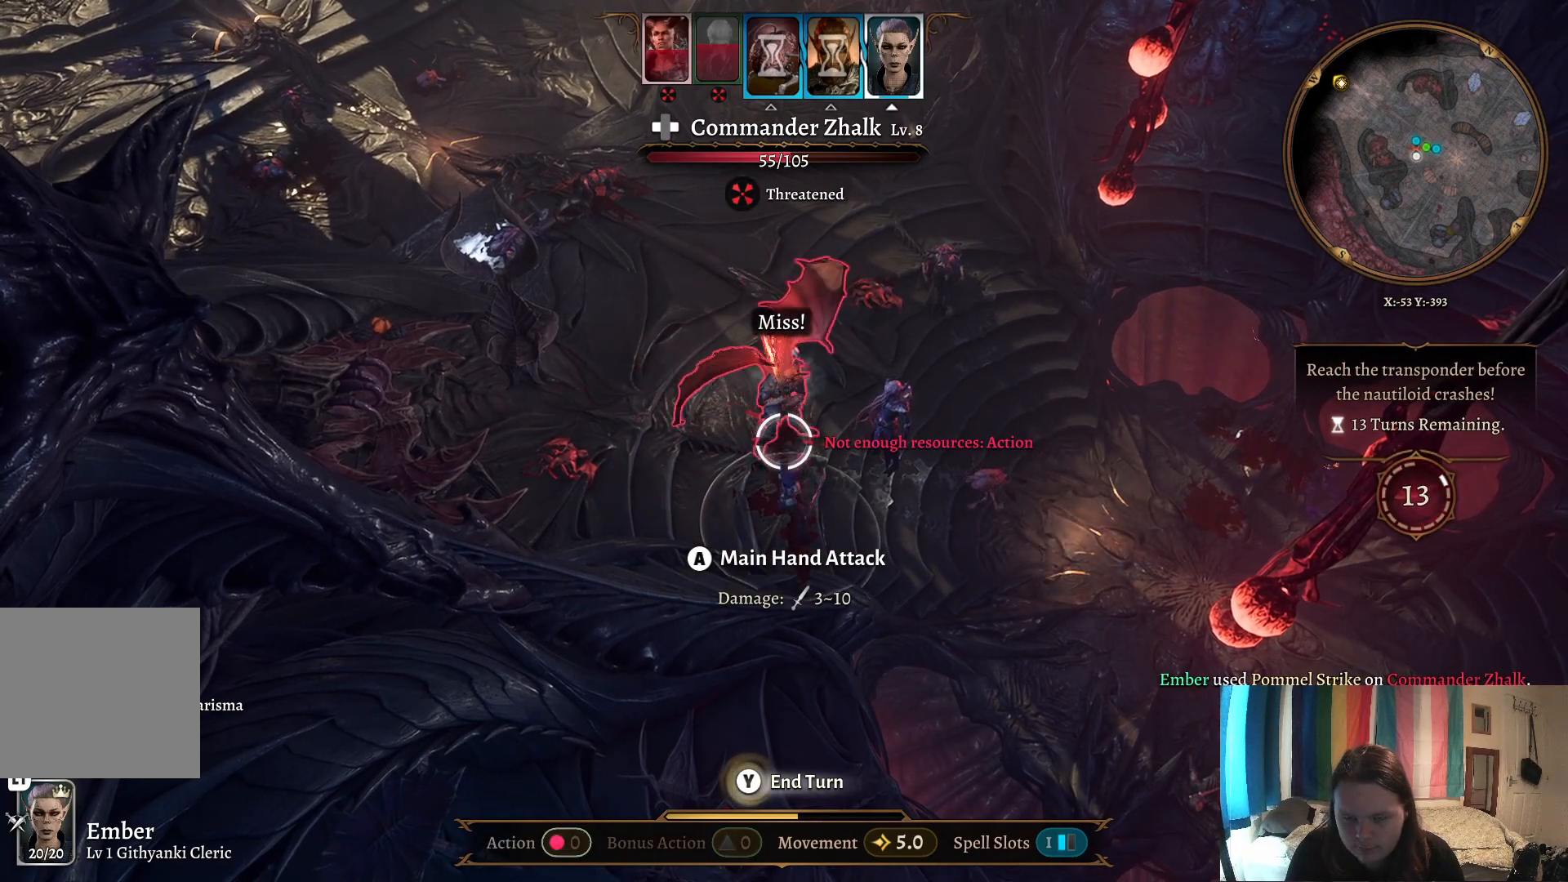
{"buttons": [], "left_stick": "center", "right_stick": "center", "events": [[217, "Y", "down"], [317, "Y", "up"]]}
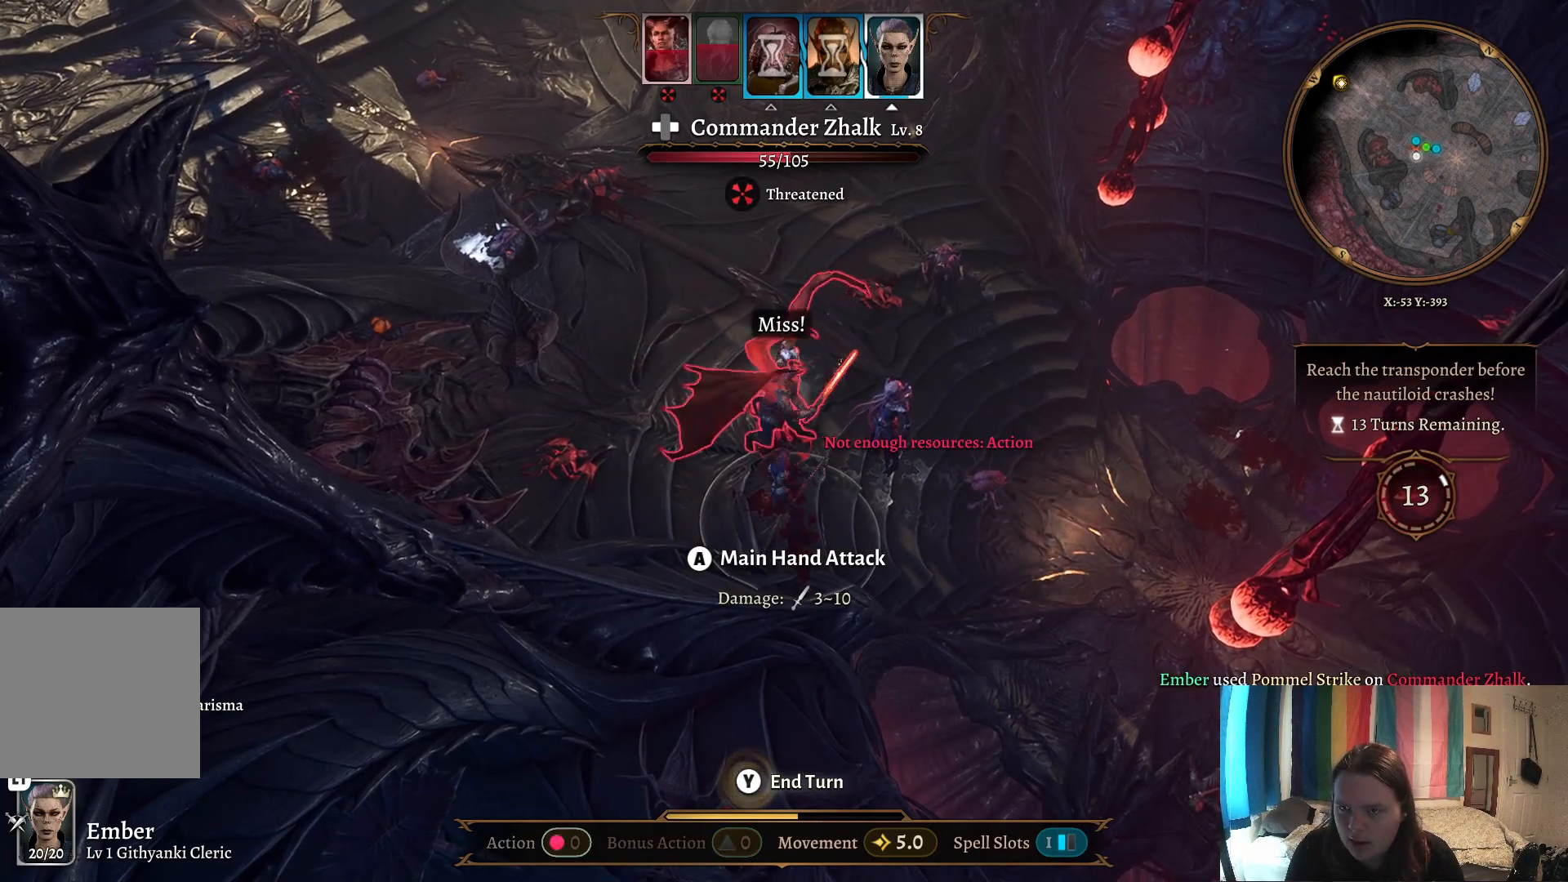
{"buttons": [], "left_stick": "center", "right_stick": "center", "events": []}
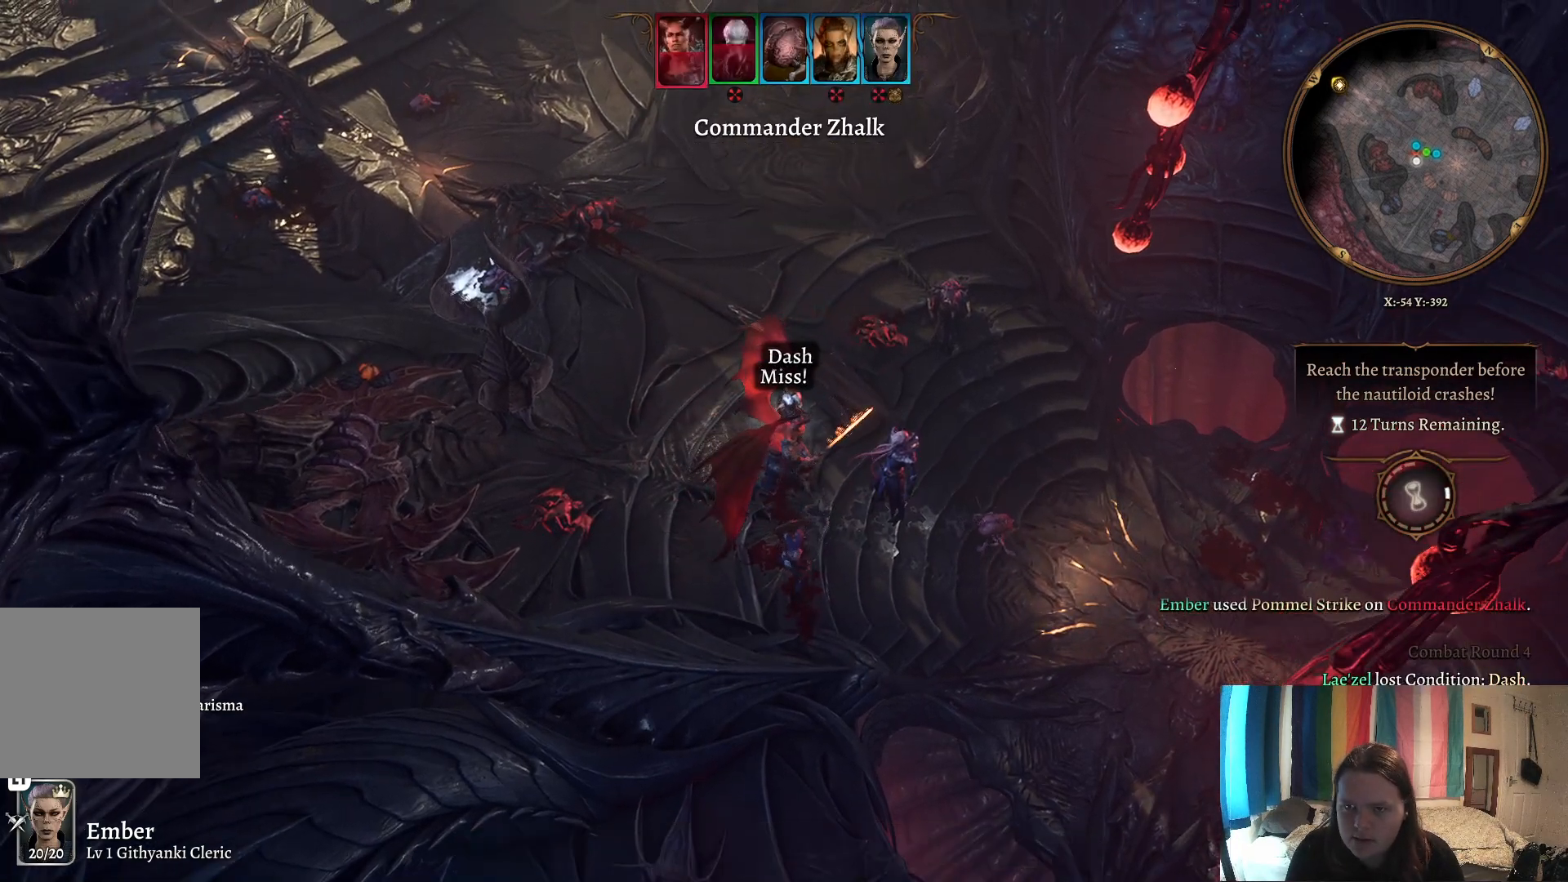
{"buttons": [], "left_stick": "center", "right_stick": "left", "events": [[17, "right_stick", "left"]]}
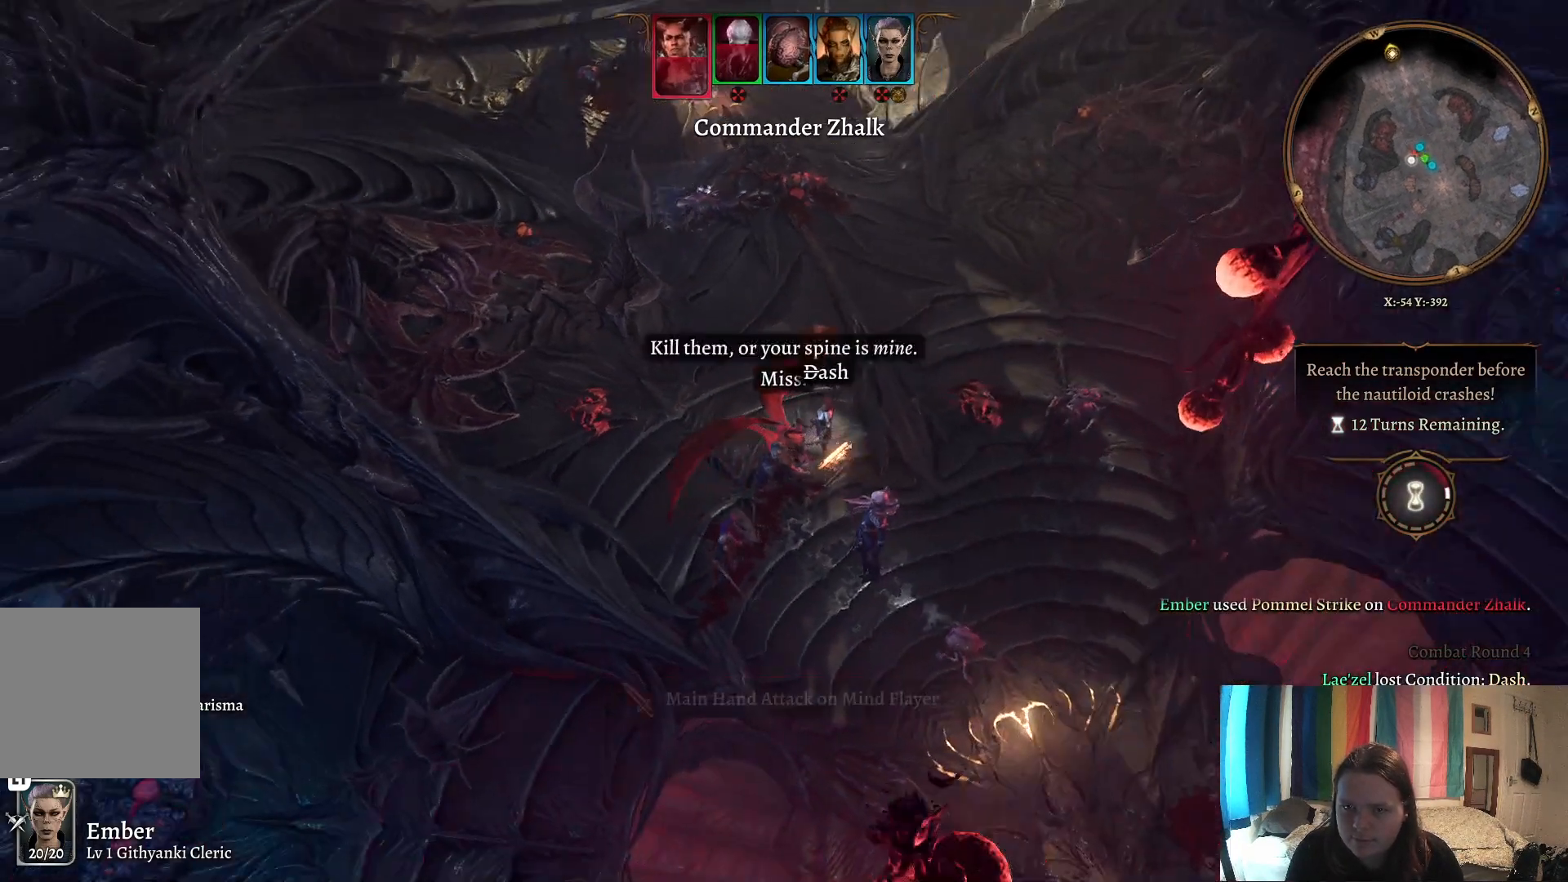
{"buttons": [], "left_stick": "center", "right_stick": "left", "events": []}
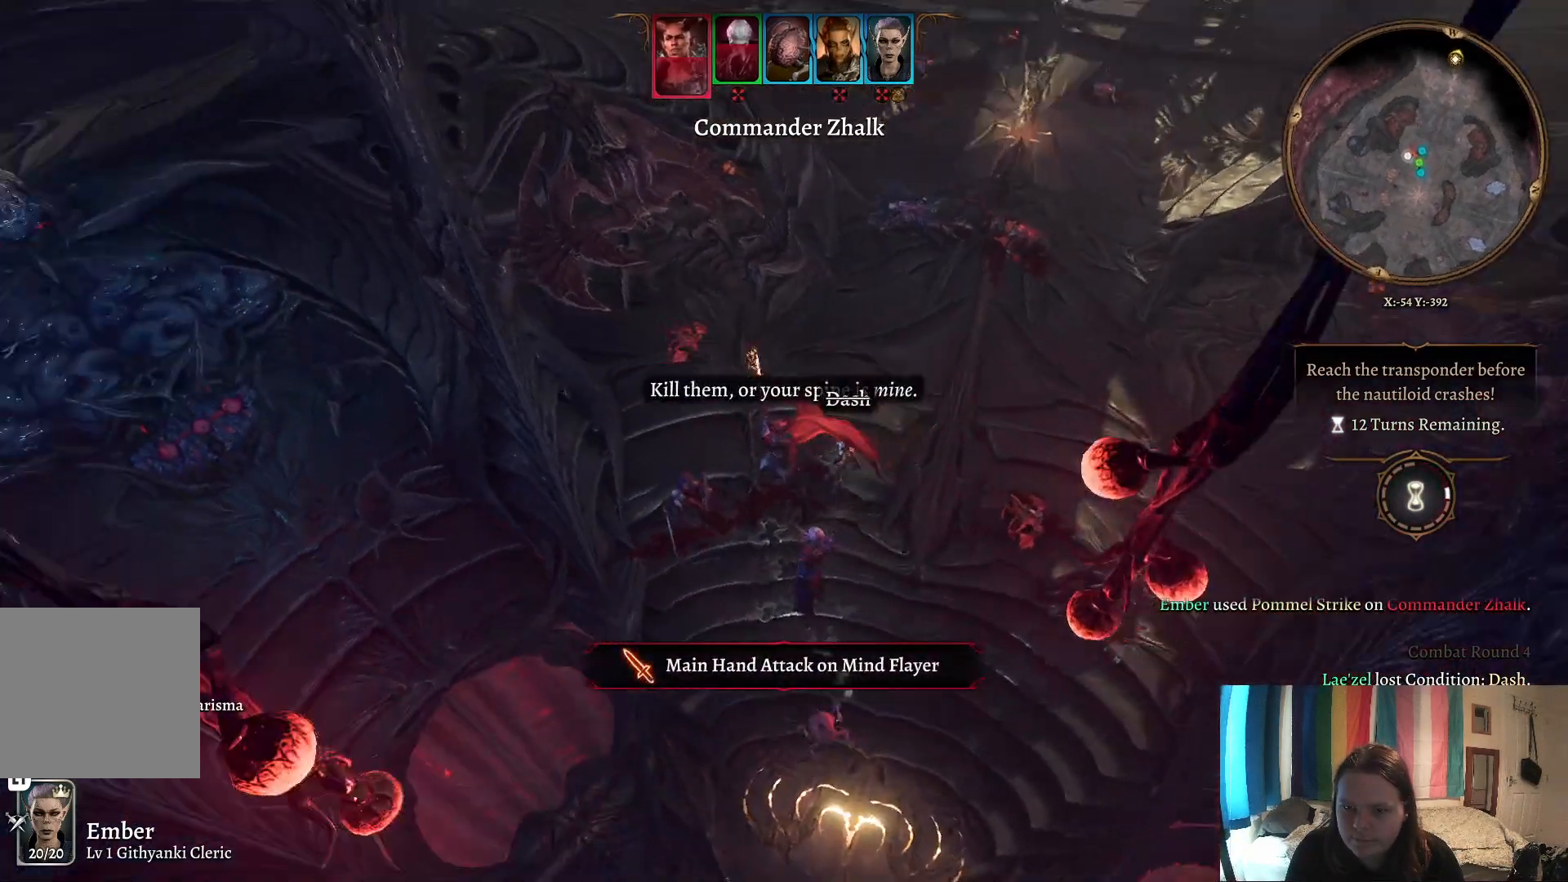
{"buttons": [], "left_stick": "center", "right_stick": "center", "events": [[200, "right_stick", "center"]]}
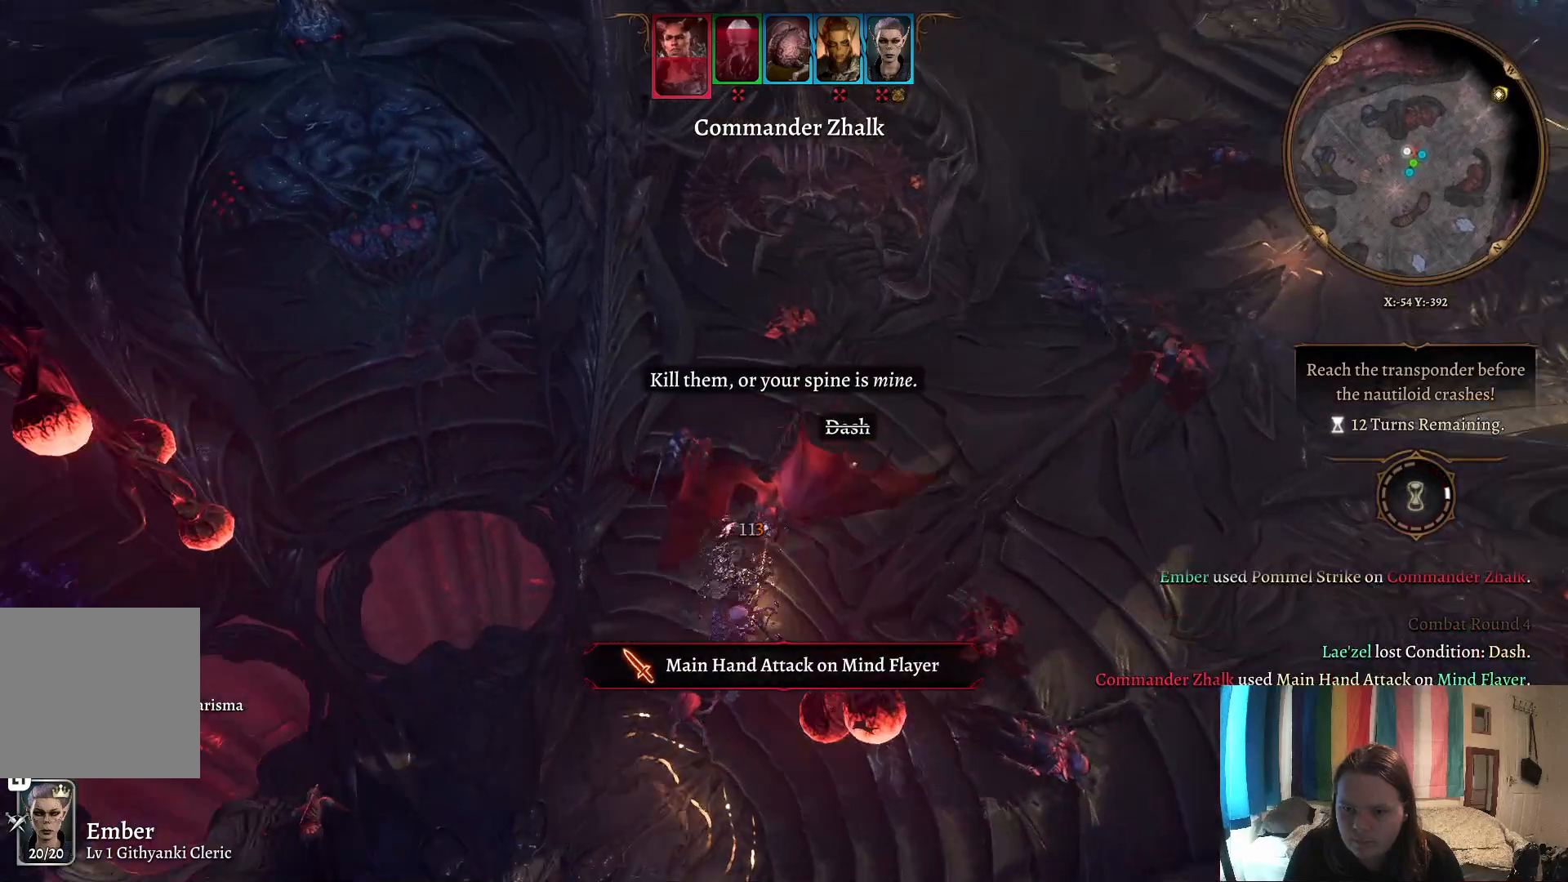
{"buttons": [], "left_stick": "center", "right_stick": "center", "events": []}